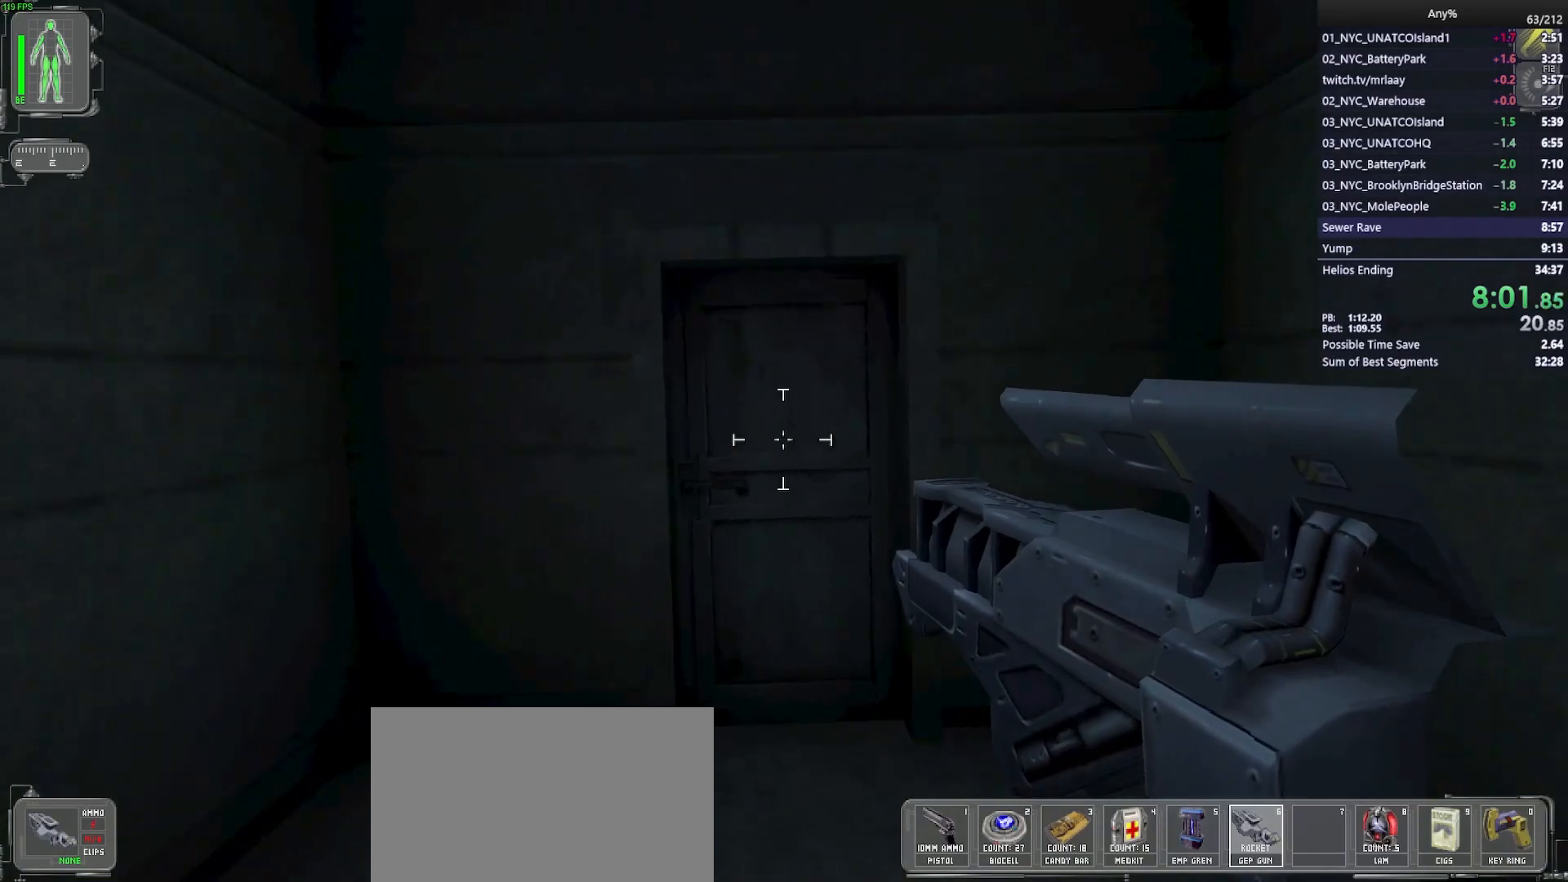
Gameplay with keyboard and mouse; each line is a JSON object with the keys and mouse buttons held at the frame after it. "events" lists presses ("down") and releases ("up") of "1", "2", "3", "4", "5", "a", "alt", "b", "c", "ctrl", "d", "e", "f", "g", "q", "r", "s", "shift", "space", "t", "tab", "tilde", "v", "w", "x", "z", "mouse_left", "mouse_wheel", "mouse_right", "mouse_mb4" and "mouse_mb5" between this image and that frame as [ms after this image, input, new state], when the widget could be followed in between. "mouse_left", "mouse_wheel", "mouse_right", "mouse_mb4", "mouse_mb5" = the "left", "wheel", "right", "mb4", "mb5" buttons of the "mouse" list. No other keys are recorded. "wheel" means that the mouse wheel is clicked or scrolled. Mouse movement is not recorded.
{"keys": ["w"], "mouse": [], "events": [[333, "mouse_right", "down"], [433, "mouse_right", "up"]]}
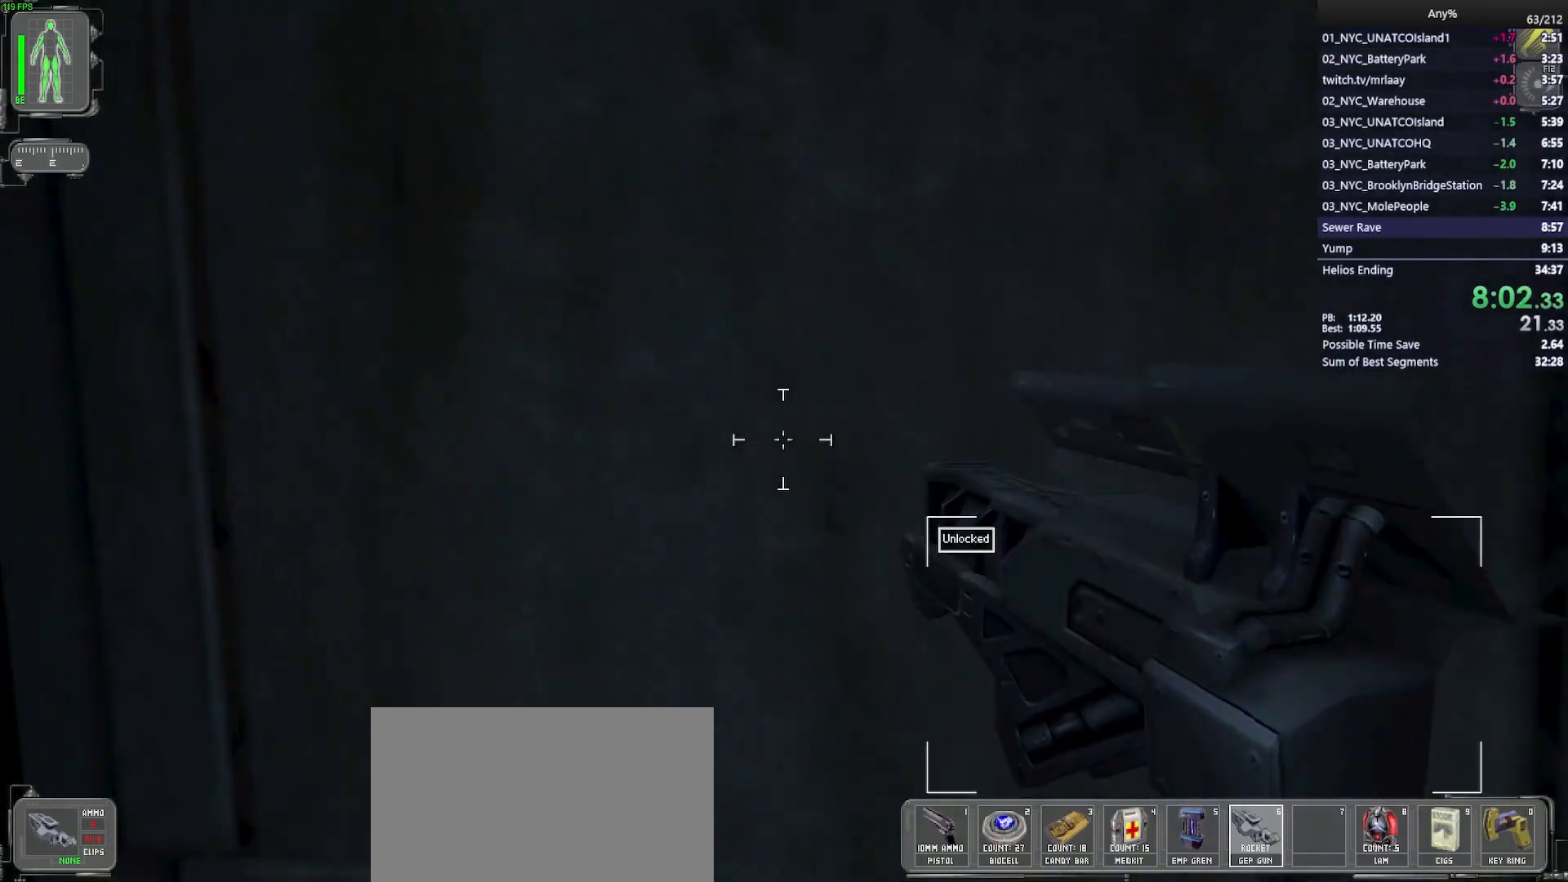
{"keys": ["w"], "mouse": [], "events": []}
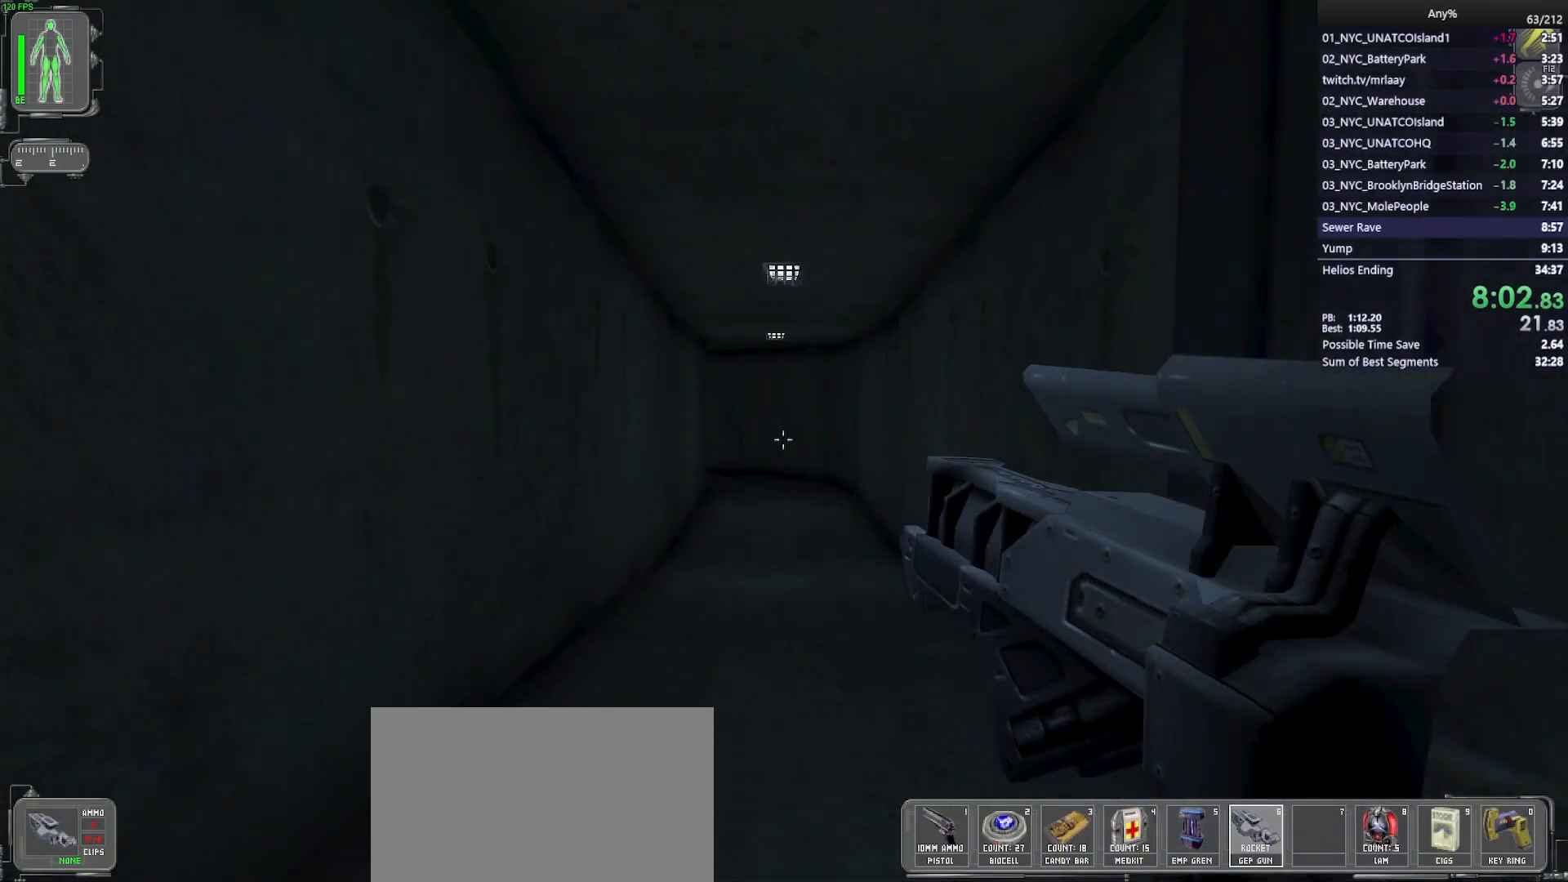
{"keys": ["w"], "mouse": [], "events": []}
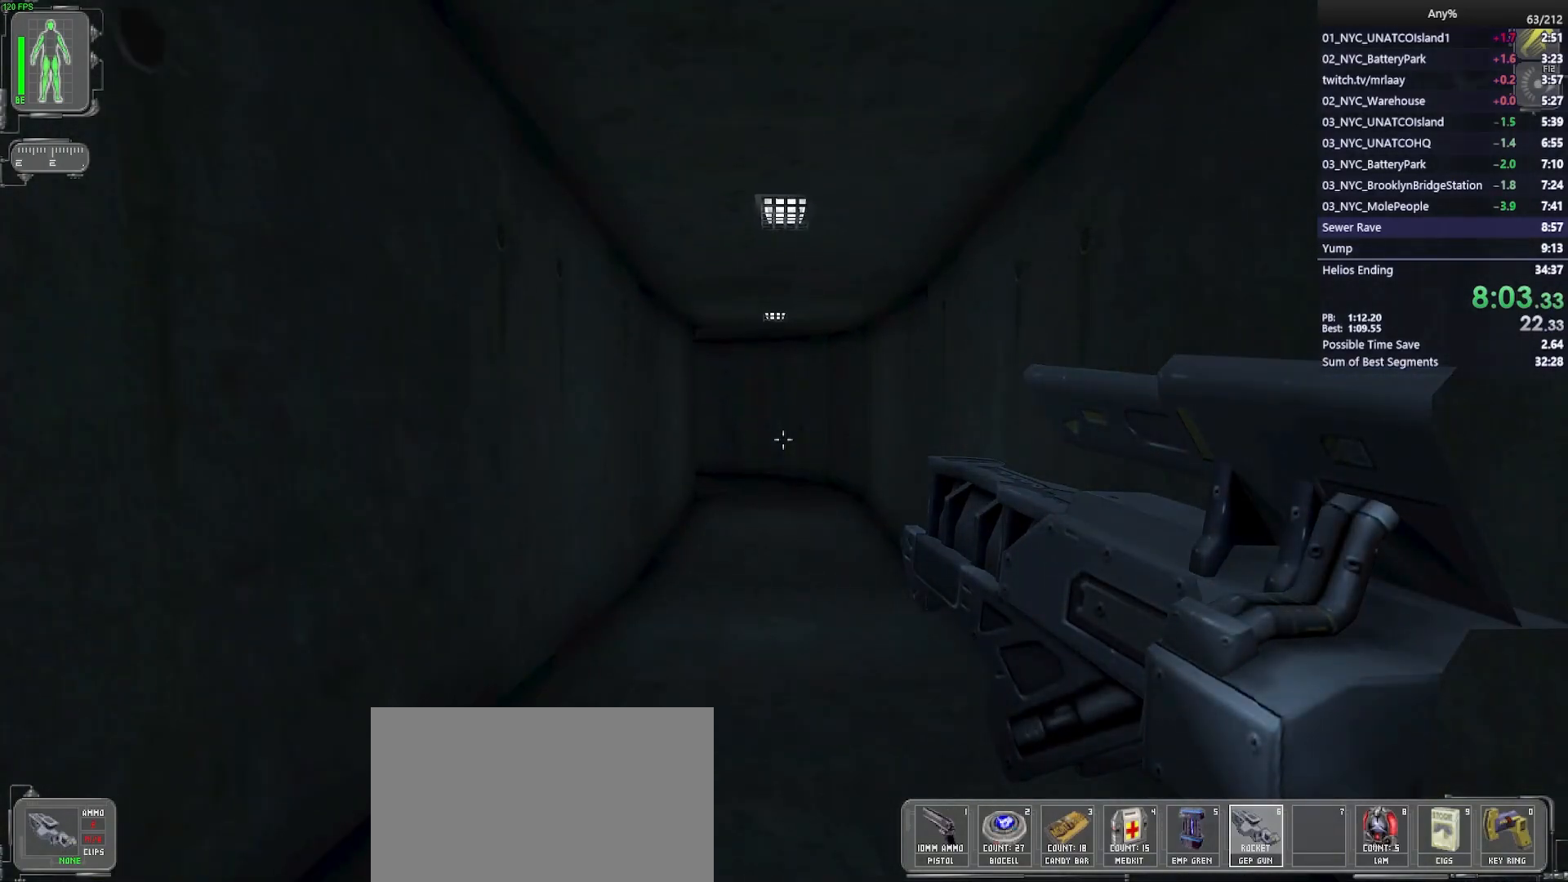
{"keys": ["w"], "mouse": [], "events": []}
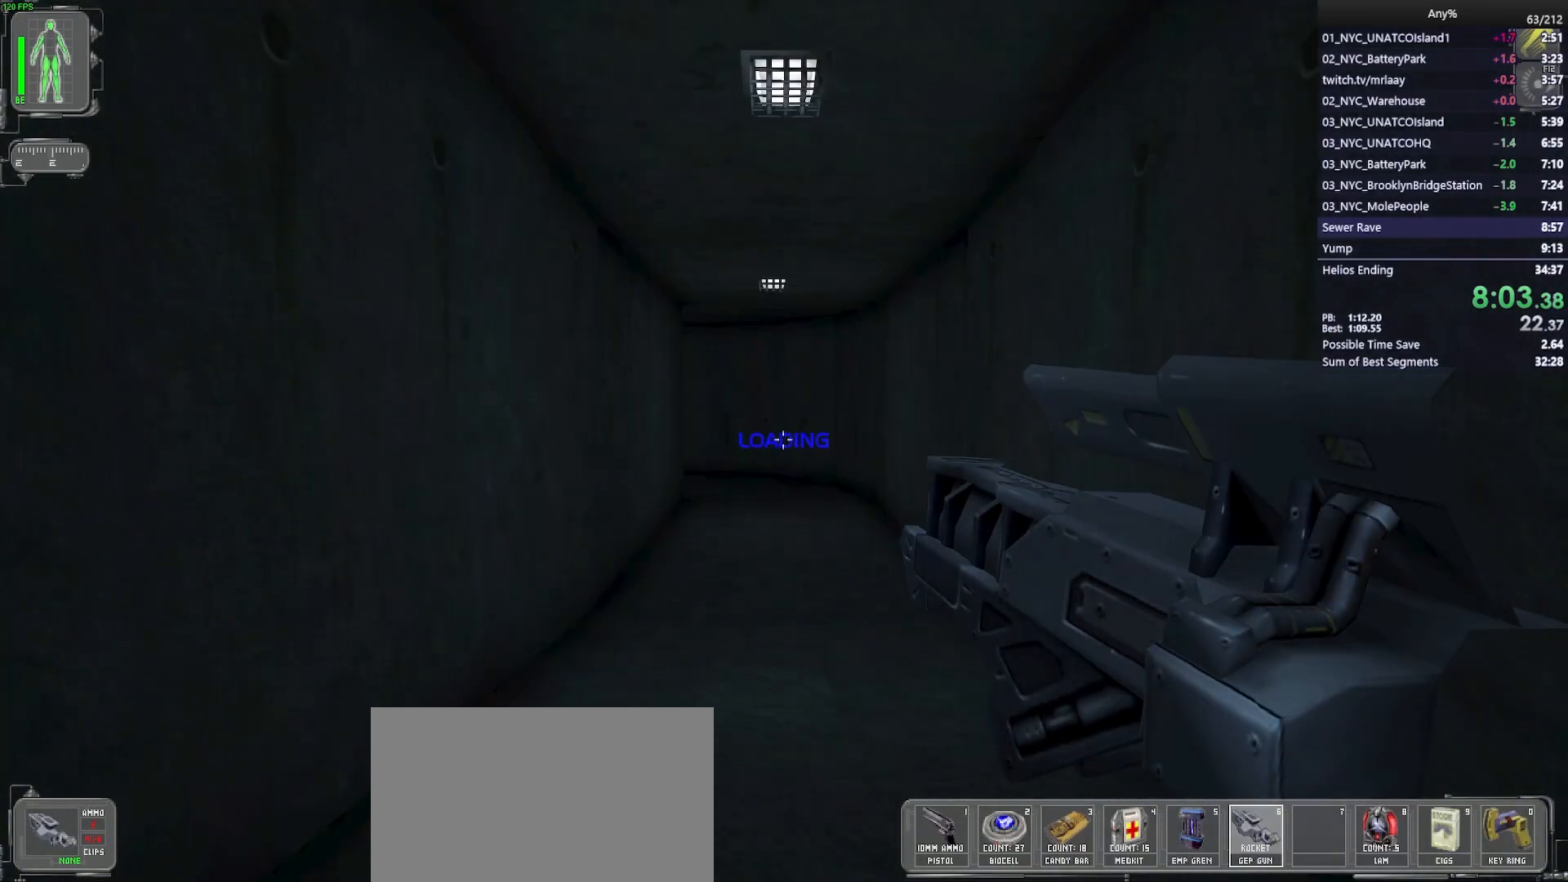
{"keys": ["w"], "mouse": [], "events": [[350, "5", "down"], [400, "5", "up"]]}
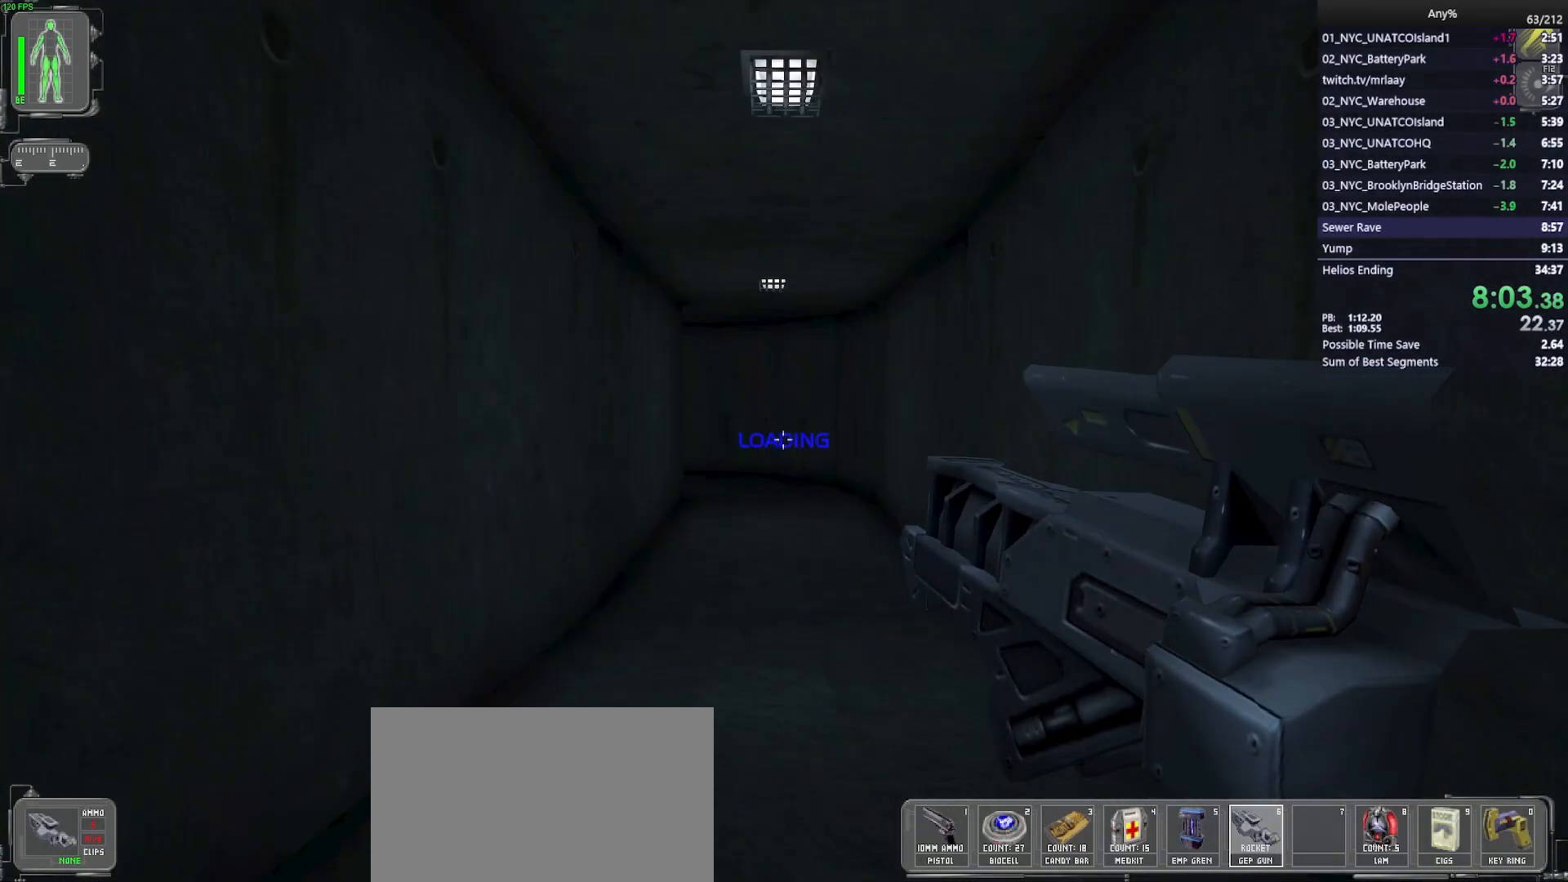
{"keys": ["w"], "mouse": [], "events": []}
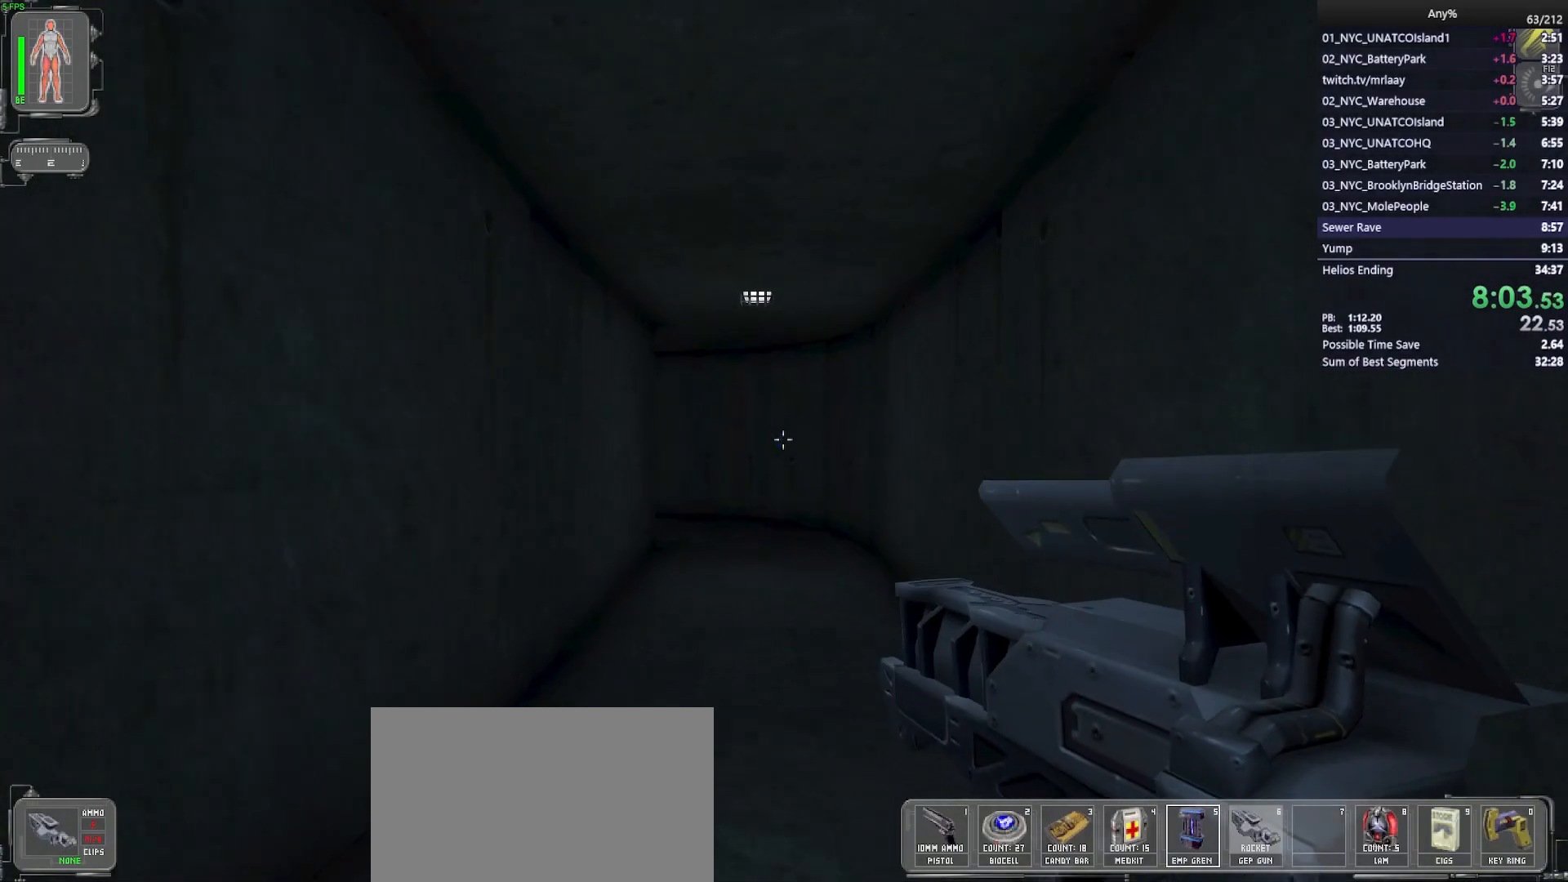
{"keys": ["w"], "mouse": [], "events": []}
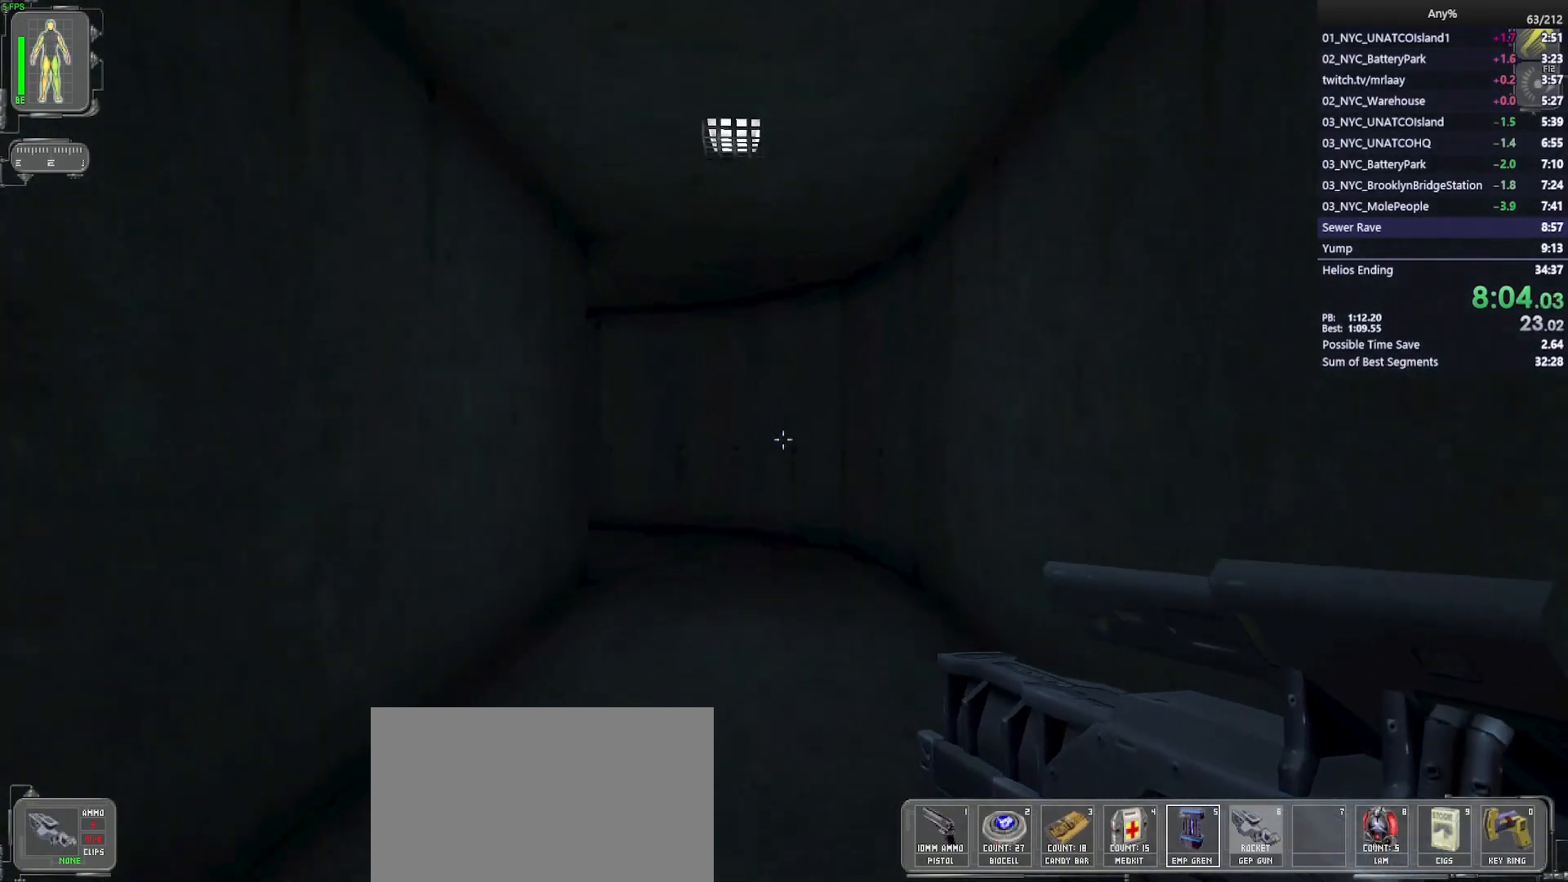
{"keys": ["w"], "mouse": [], "events": [[267, "d", "down"], [450, "d", "up"]]}
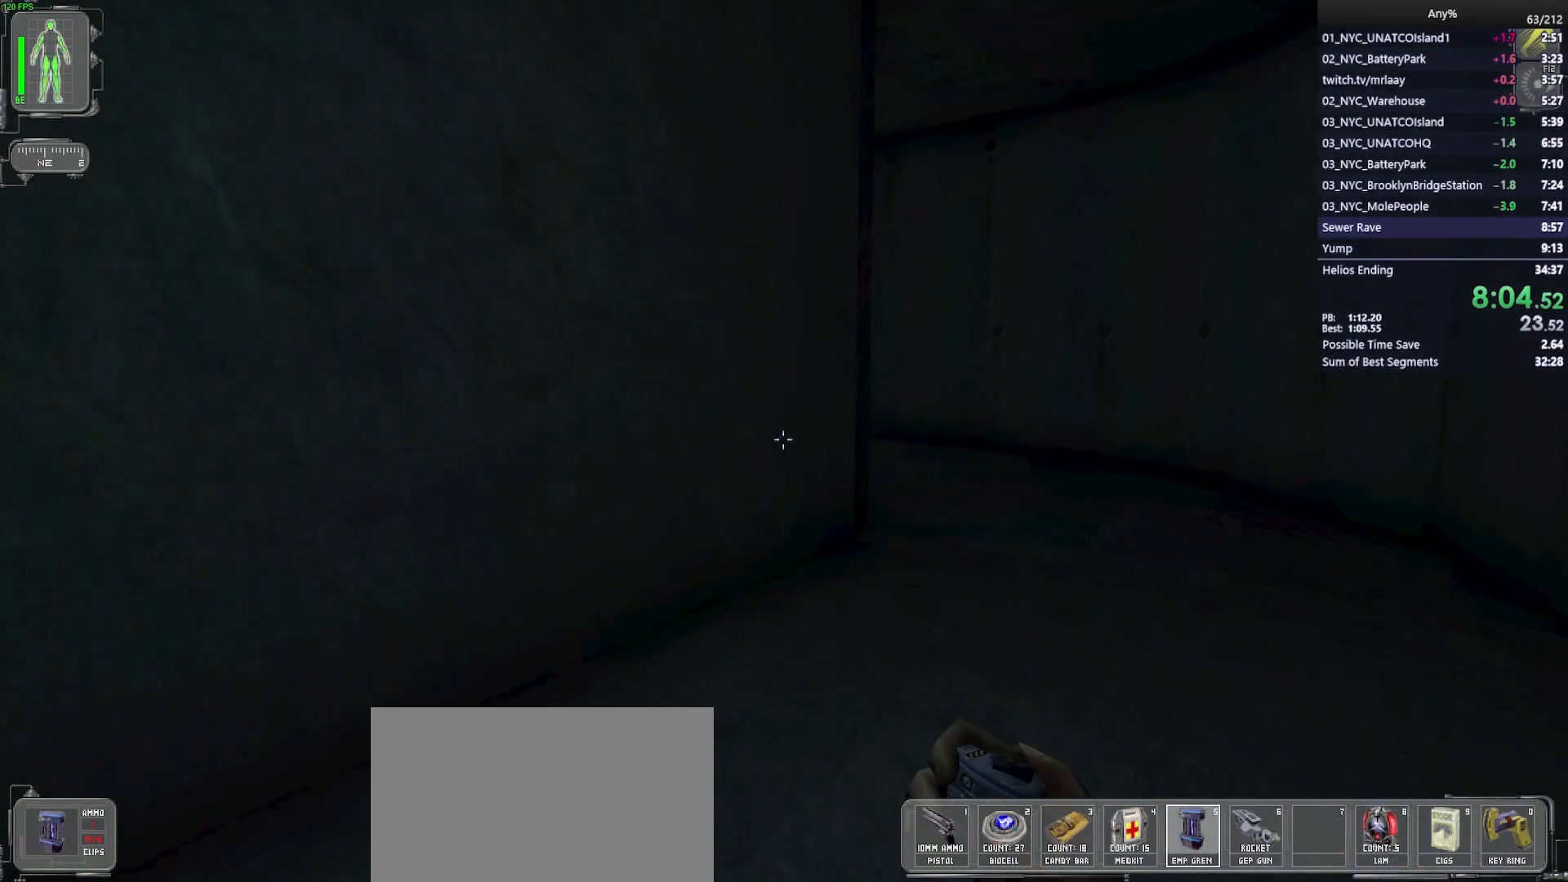
{"keys": ["d", "w"], "mouse": [], "events": [[50, "d", "down"]]}
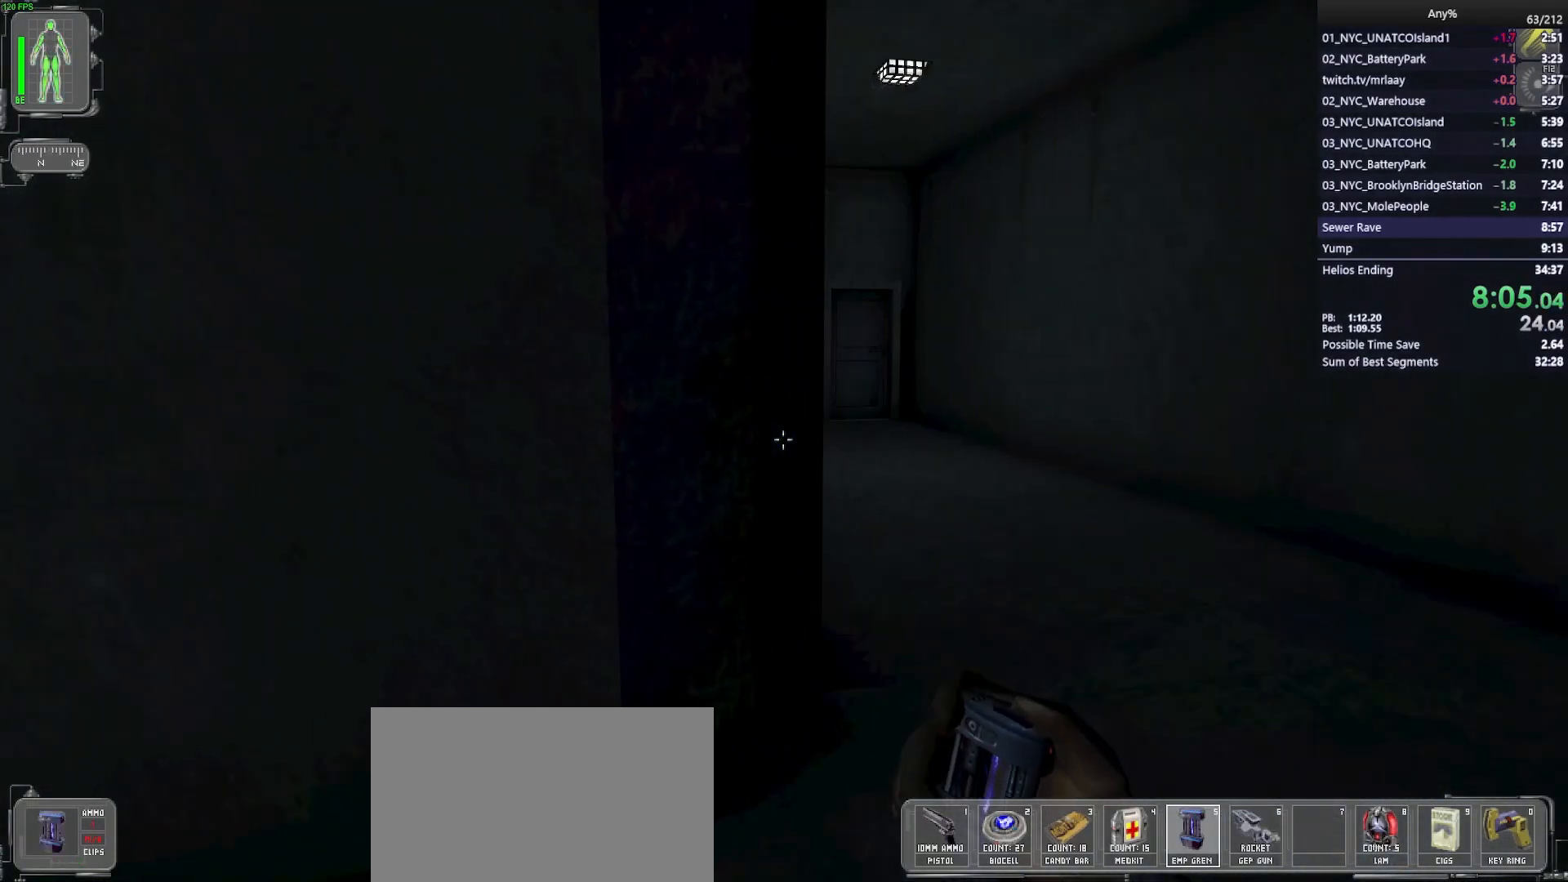
{"keys": [], "mouse": [], "events": [[150, "d", "up"], [333, "w", "up"]]}
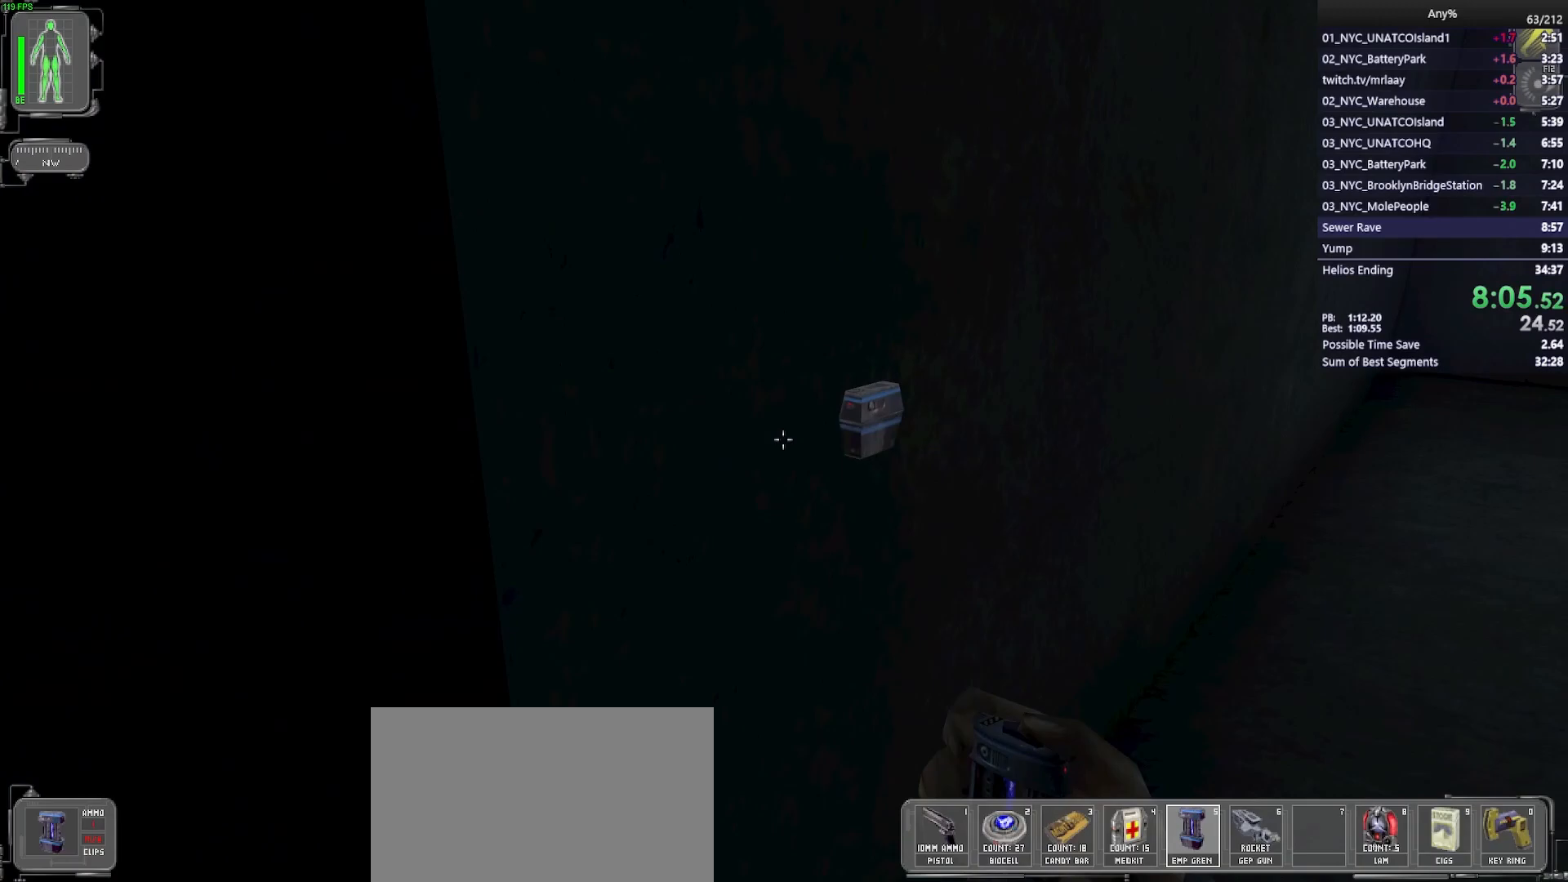
{"keys": [], "mouse": [], "events": [[317, "mouse_right", "down"], [350, "mouse_right", "up"]]}
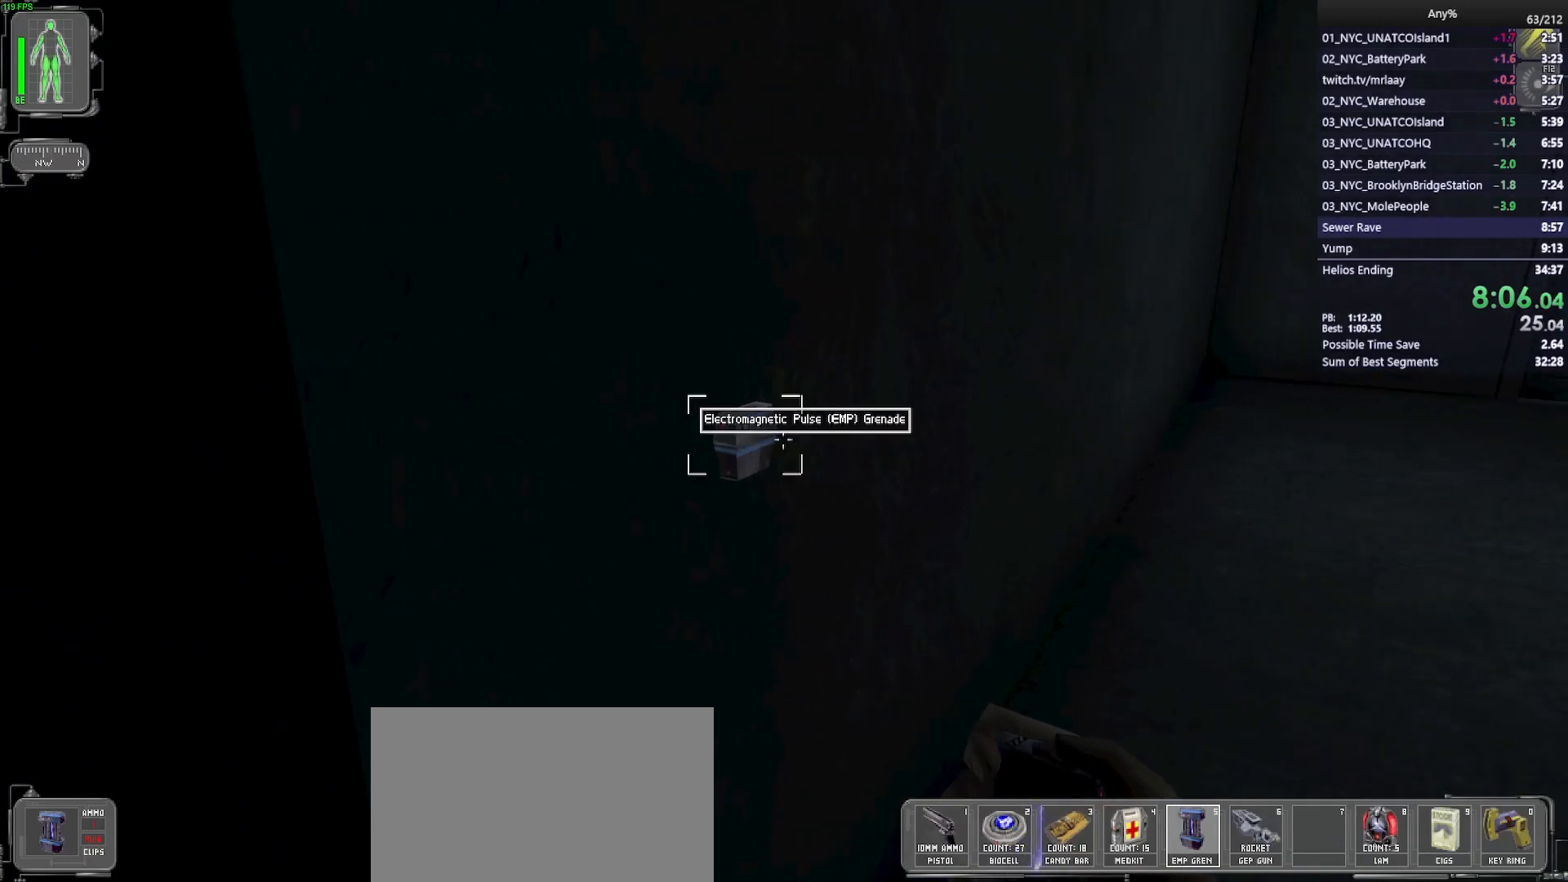
{"keys": [], "mouse": [], "events": [[233, "mouse_wheel", "down"], [333, "mouse_wheel", "up"]]}
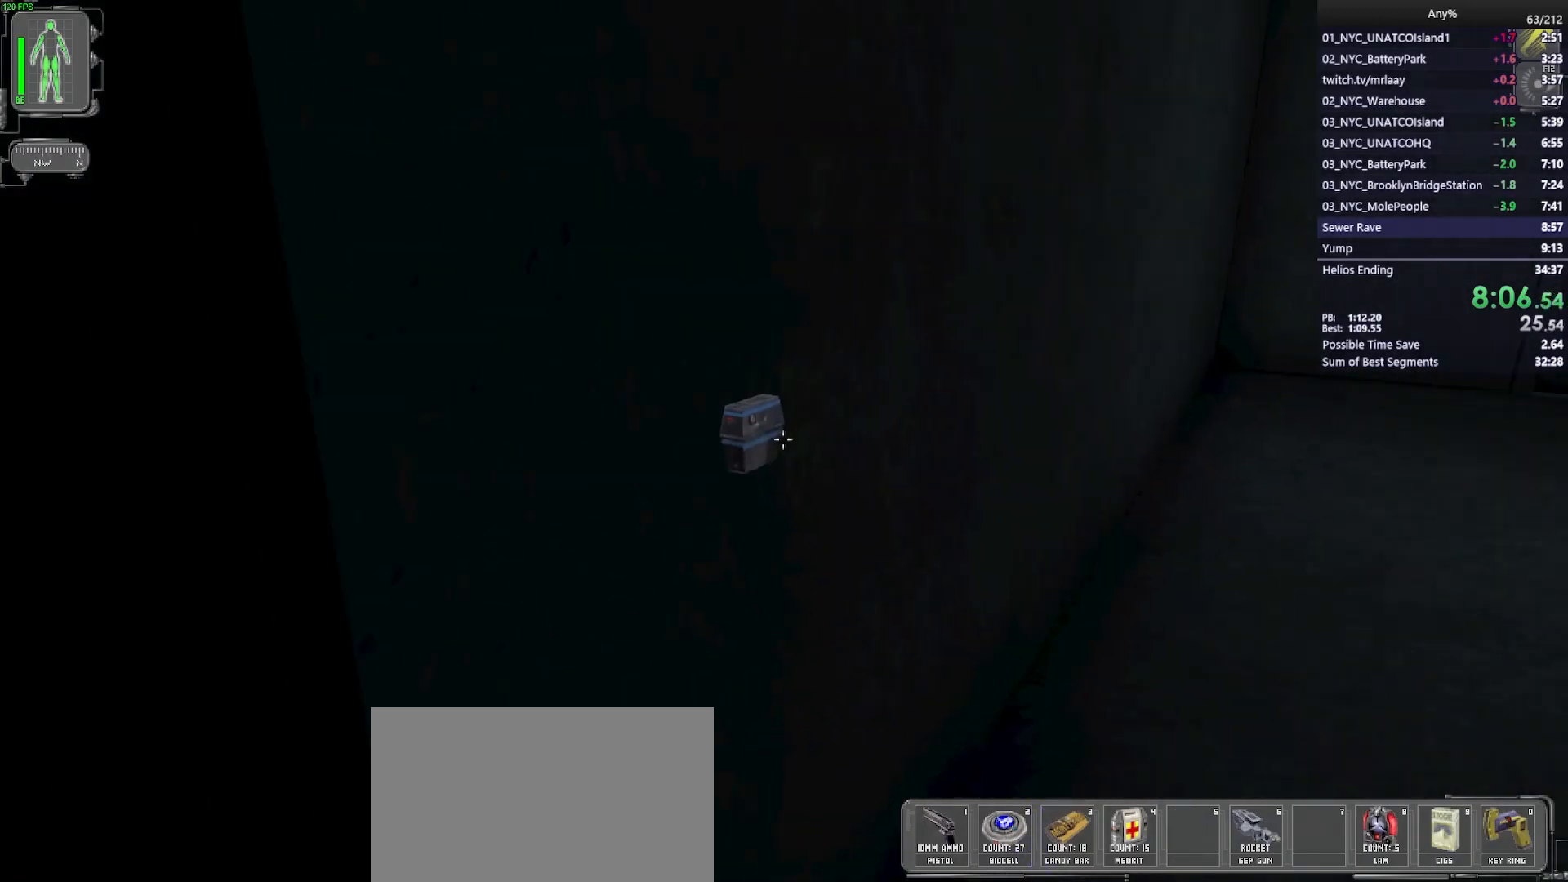
{"keys": ["w"], "mouse": [], "events": [[100, "mouse_wheel", "down"], [300, "w", "down"], [383, "mouse_wheel", "up"]]}
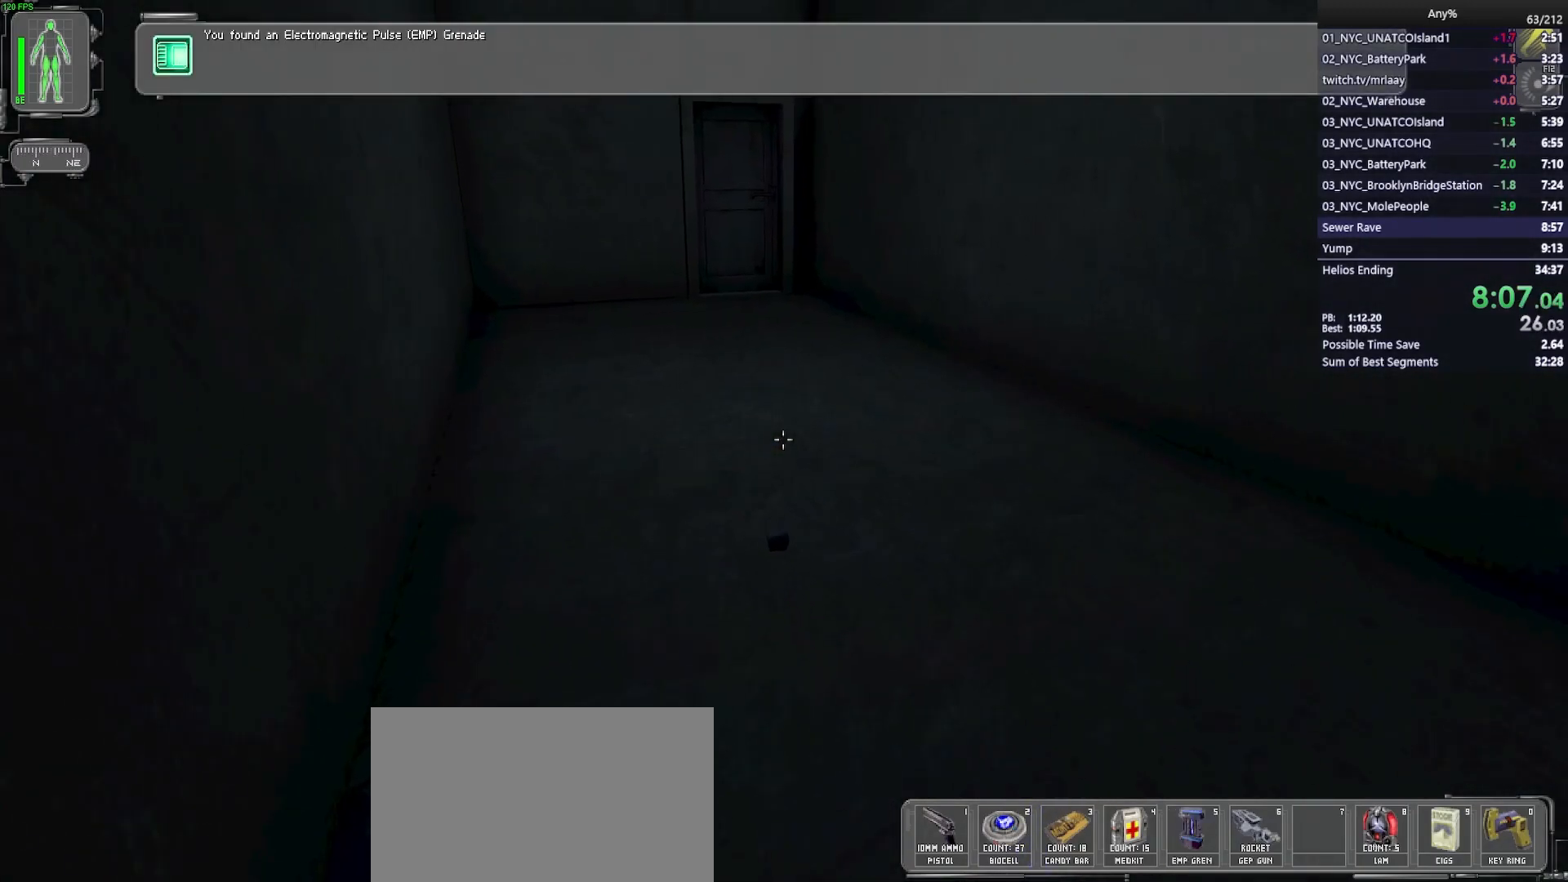
{"keys": ["ctrl", "w"], "mouse": ["wheel"], "events": [[117, "ctrl", "down"], [217, "mouse_wheel", "down"]]}
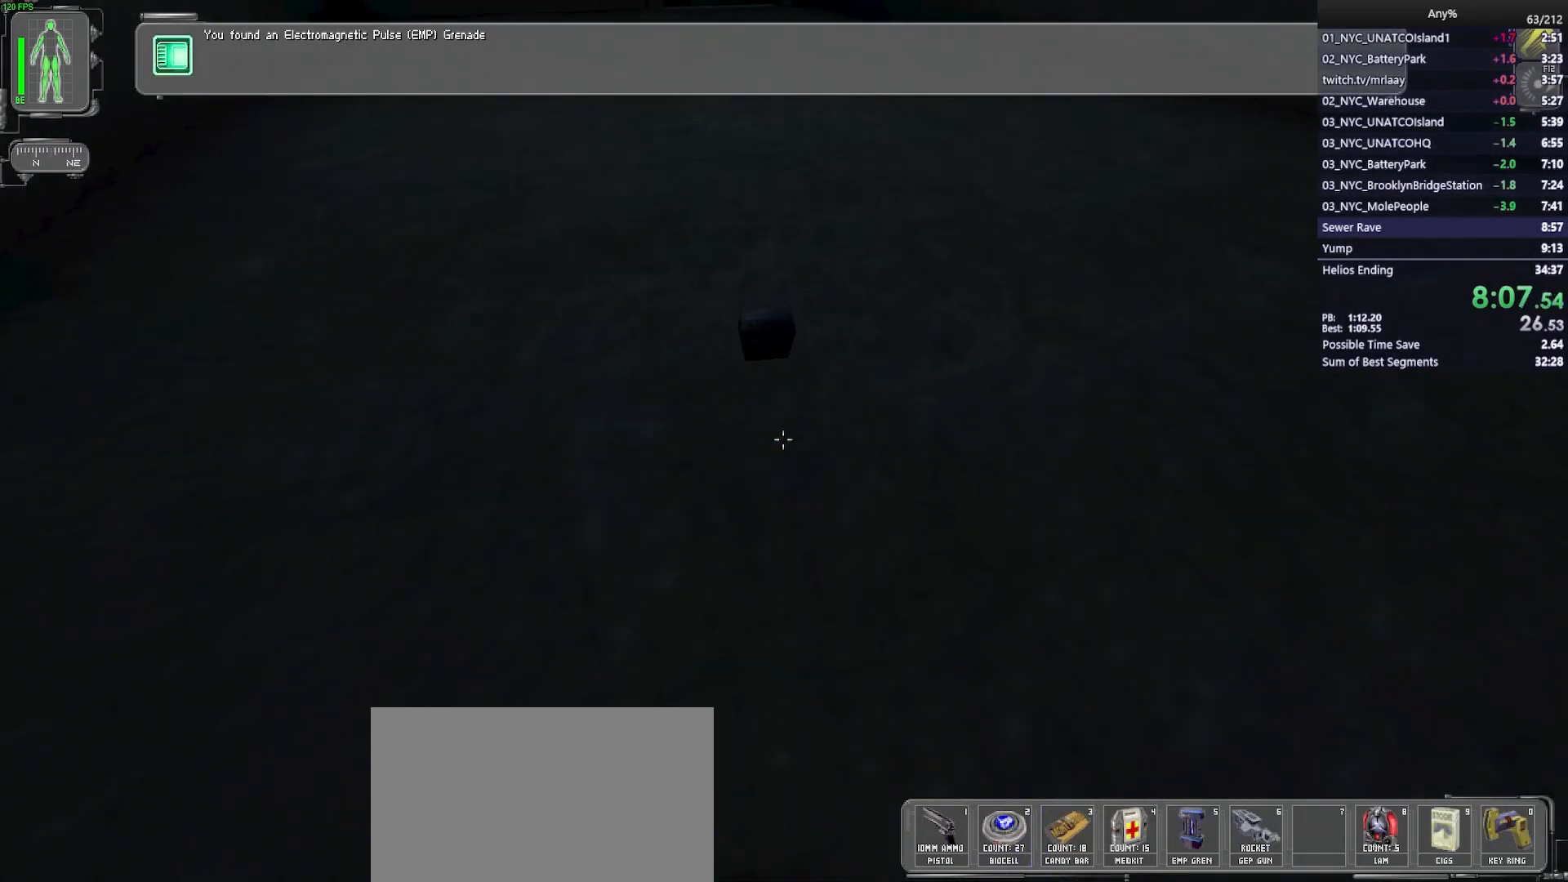
{"keys": ["w"], "mouse": ["wheel"], "events": [[467, "ctrl", "up"]]}
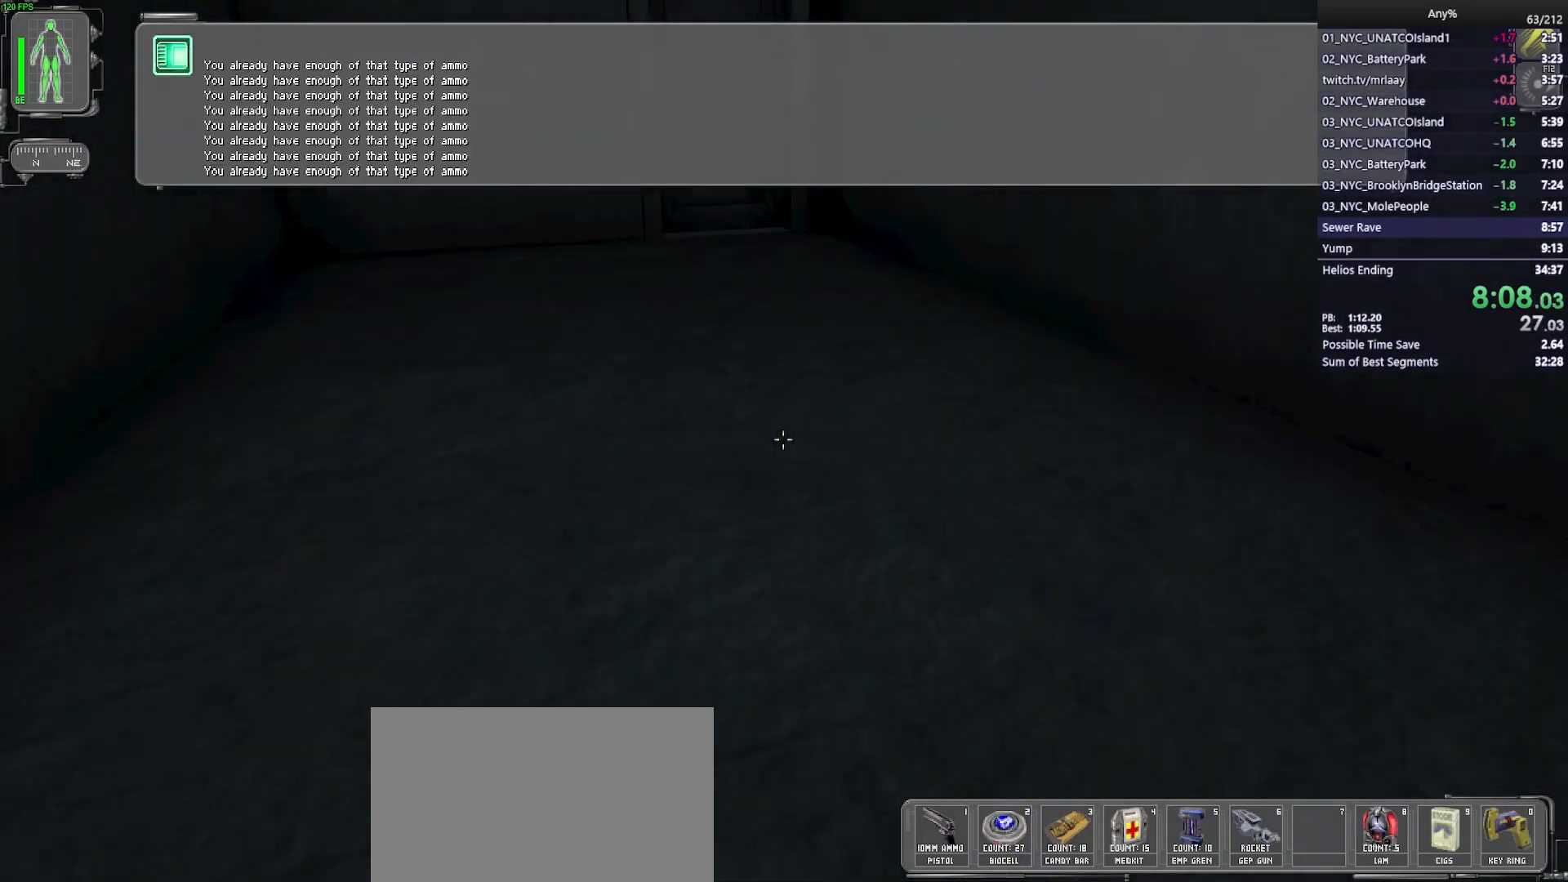
{"keys": ["w"], "mouse": [], "events": [[67, "mouse_wheel", "up"]]}
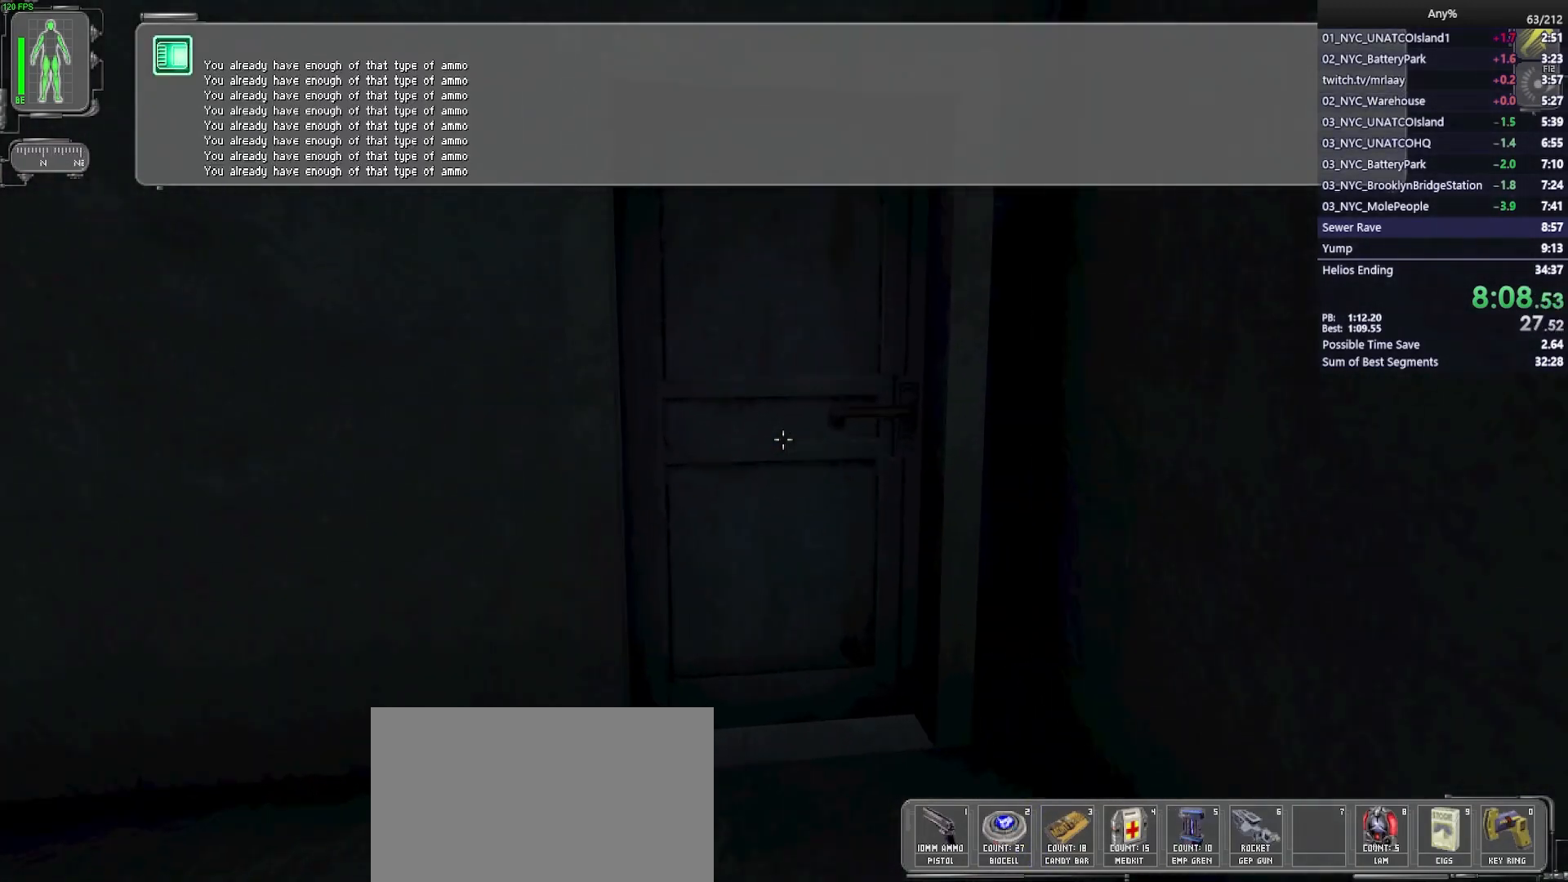
{"keys": ["3", "w"], "mouse": [], "events": [[267, "mouse_right", "down"], [350, "mouse_right", "up"], [450, "3", "down"]]}
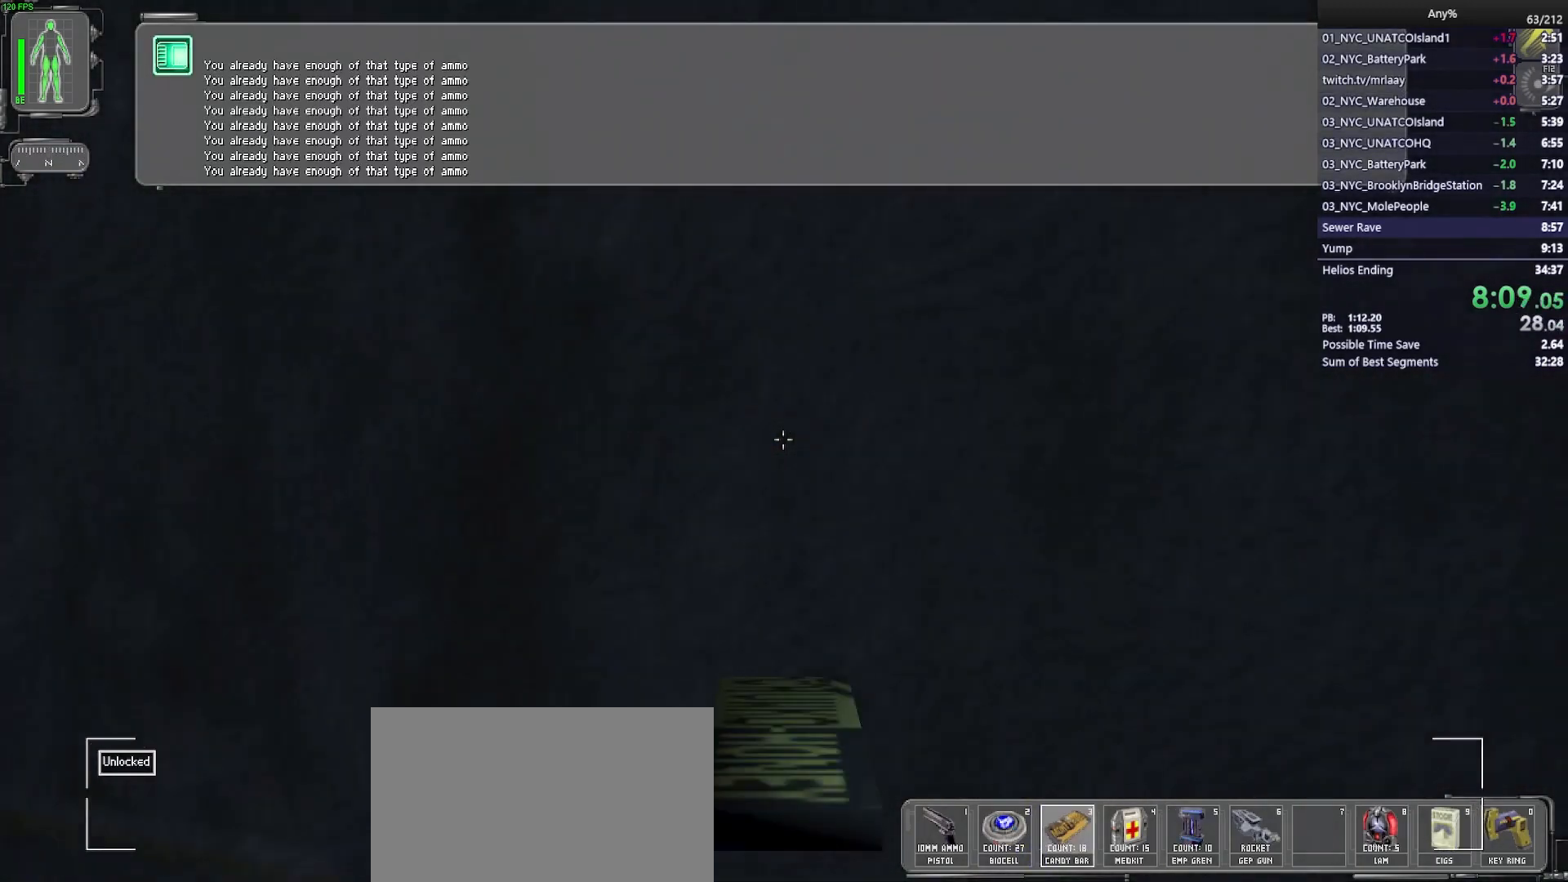
{"keys": ["w"], "mouse": [], "events": [[50, "3", "up"]]}
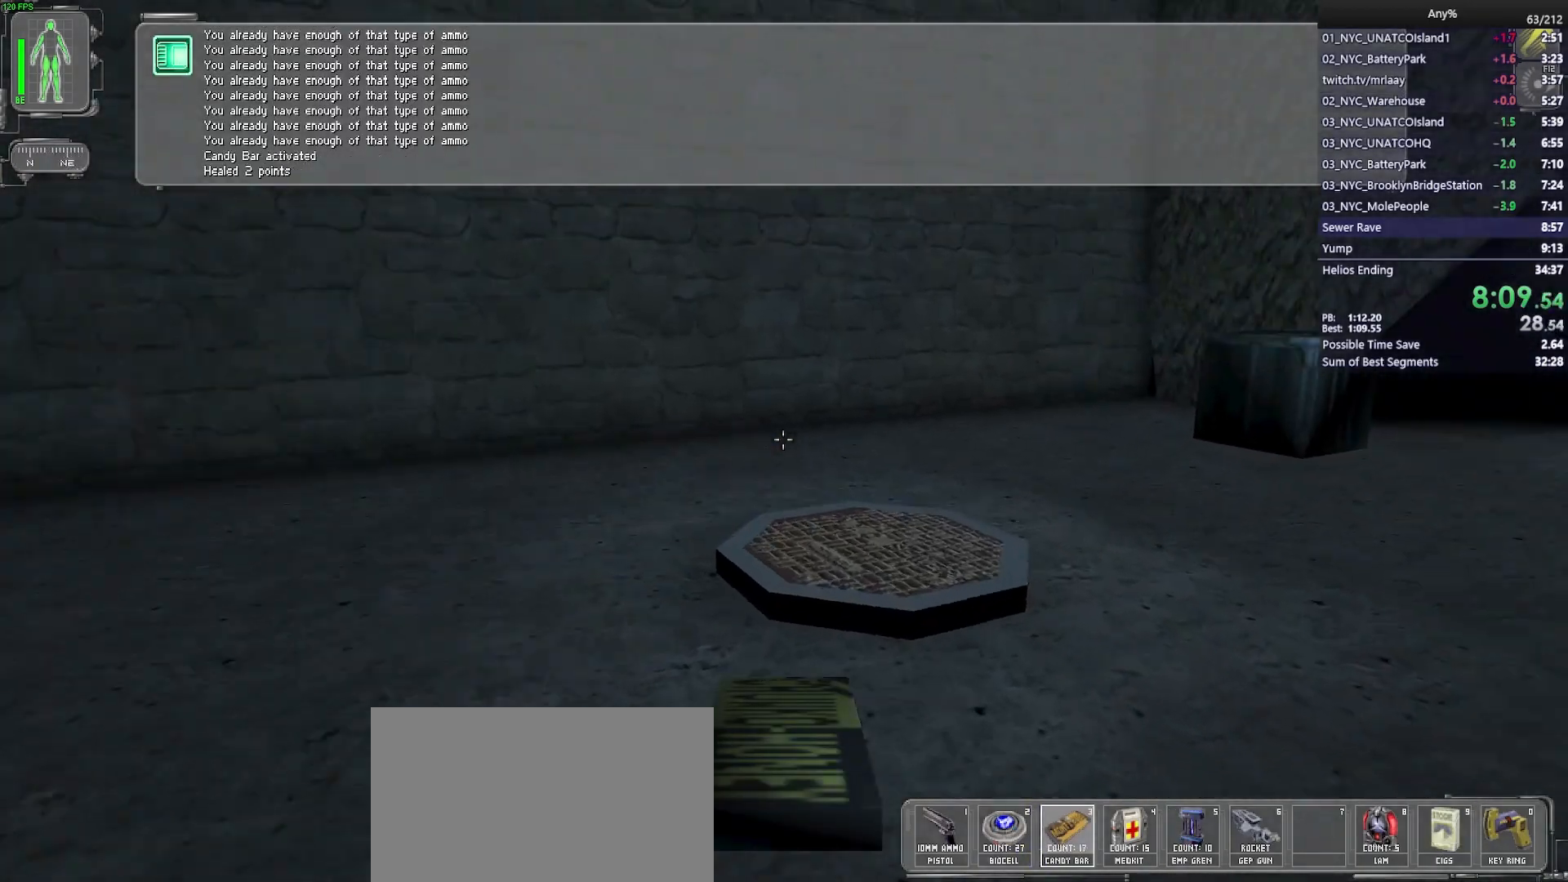
{"keys": ["w"], "mouse": [], "events": [[17, "mouse_left", "down"], [100, "mouse_left", "up"], [150, "mouse_right", "down"], [250, "d", "down"], [250, "mouse_right", "up"], [383, "d", "up"]]}
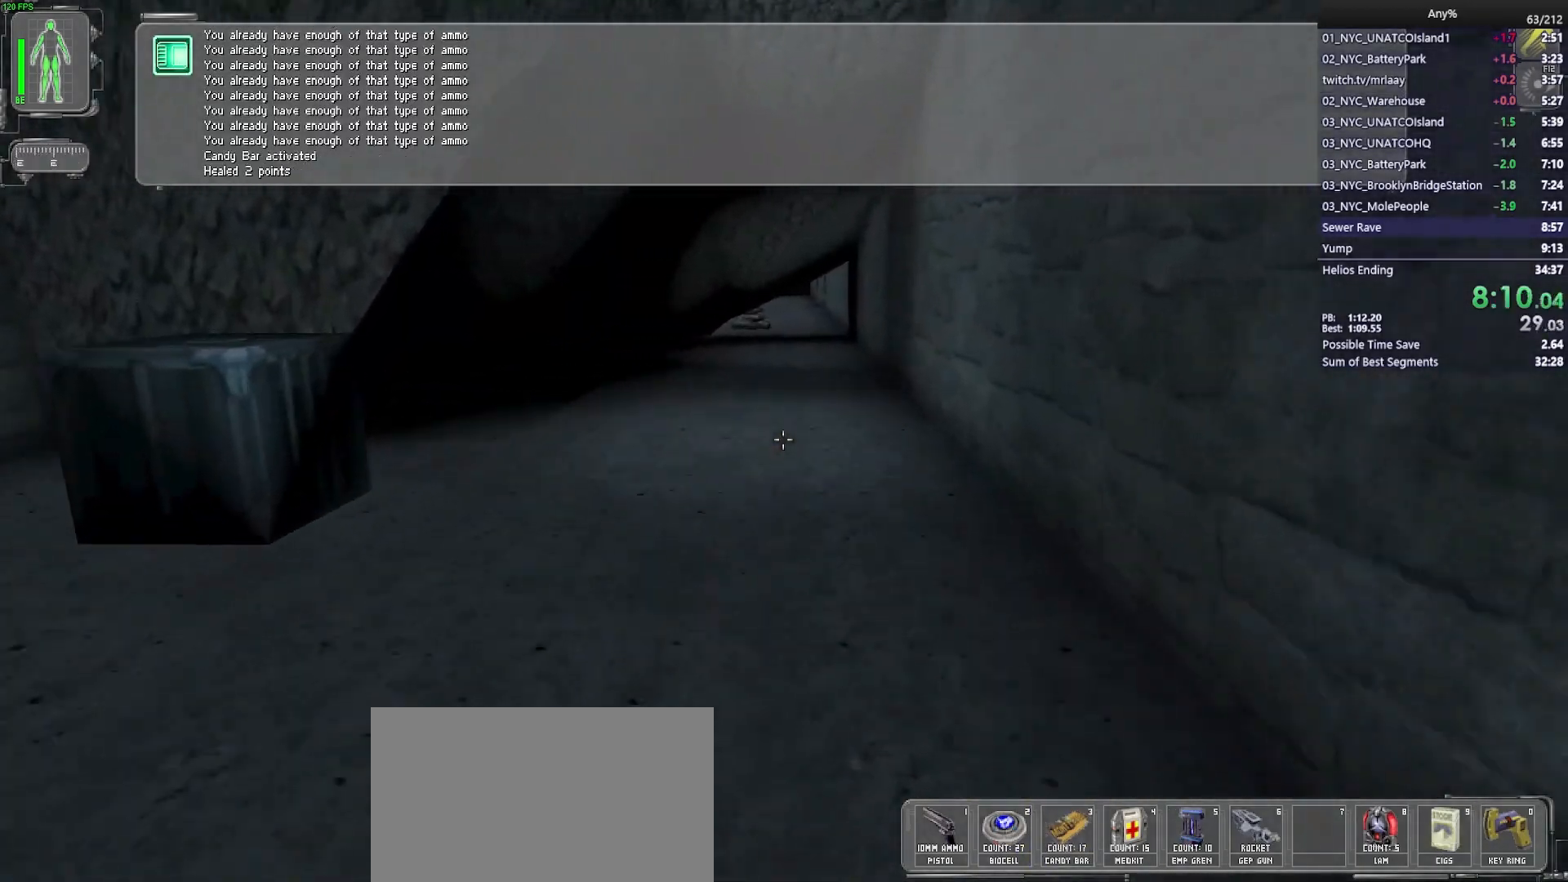
{"keys": ["w"], "mouse": [], "events": []}
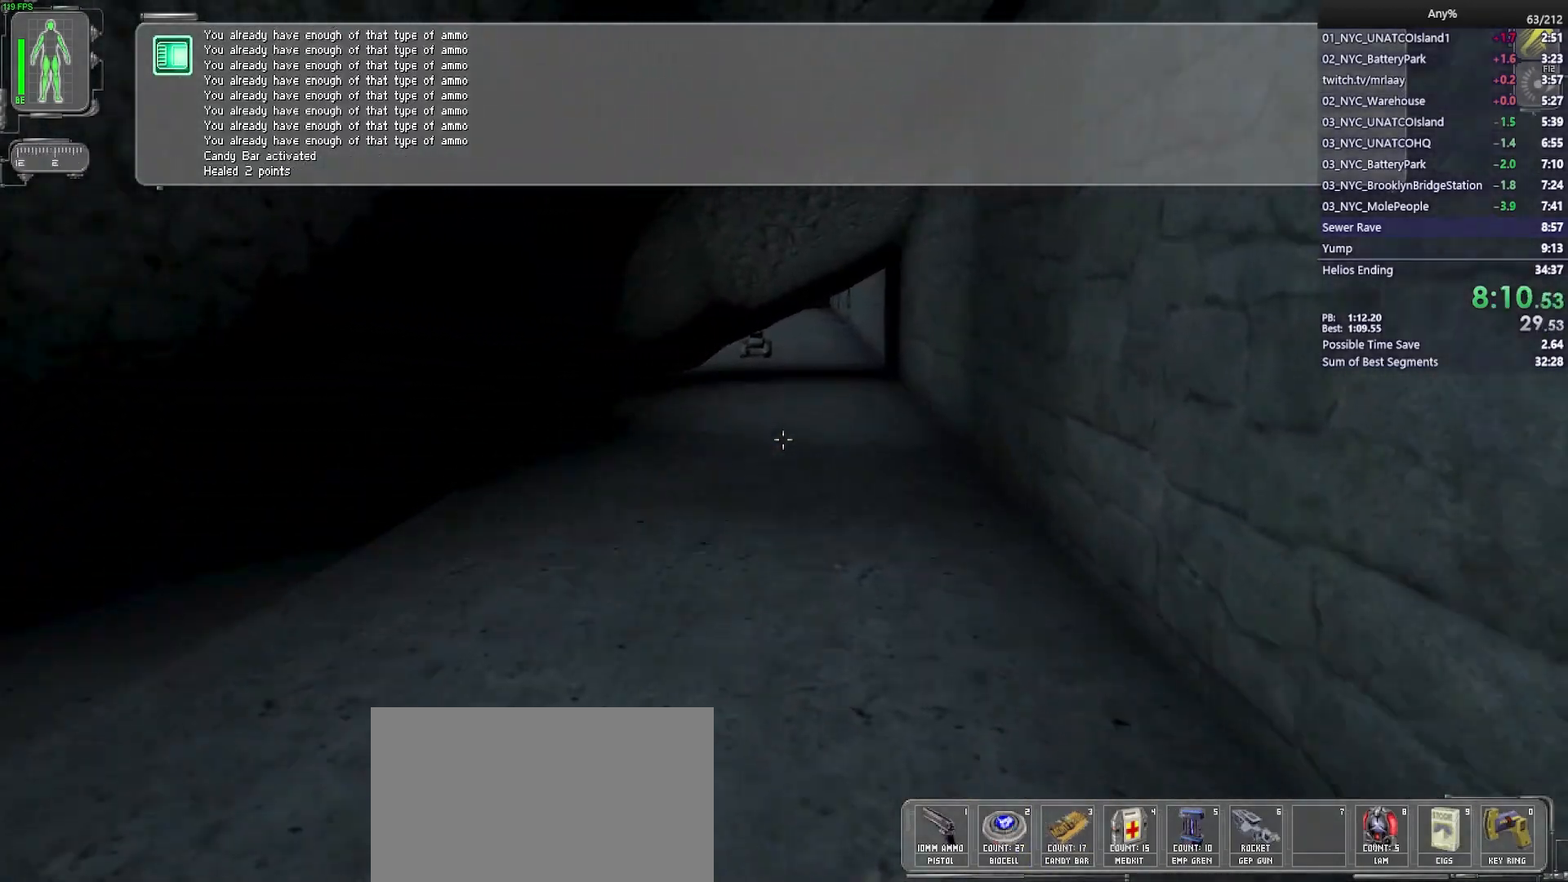
{"keys": ["w"], "mouse": [], "events": [[233, "d", "down"], [317, "d", "up"]]}
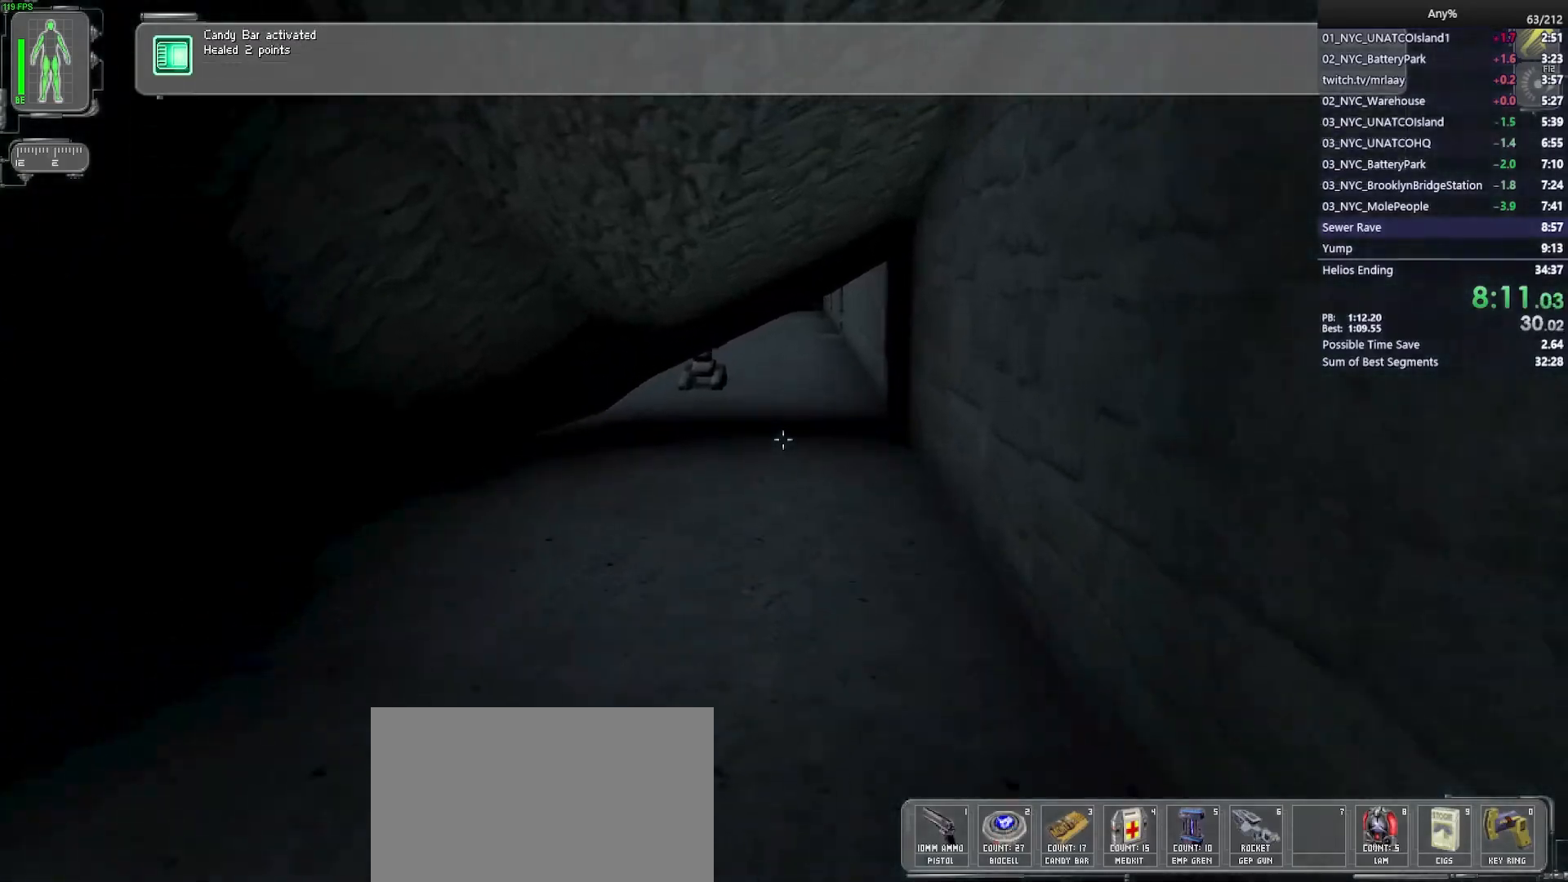
{"keys": ["w"], "mouse": [], "events": []}
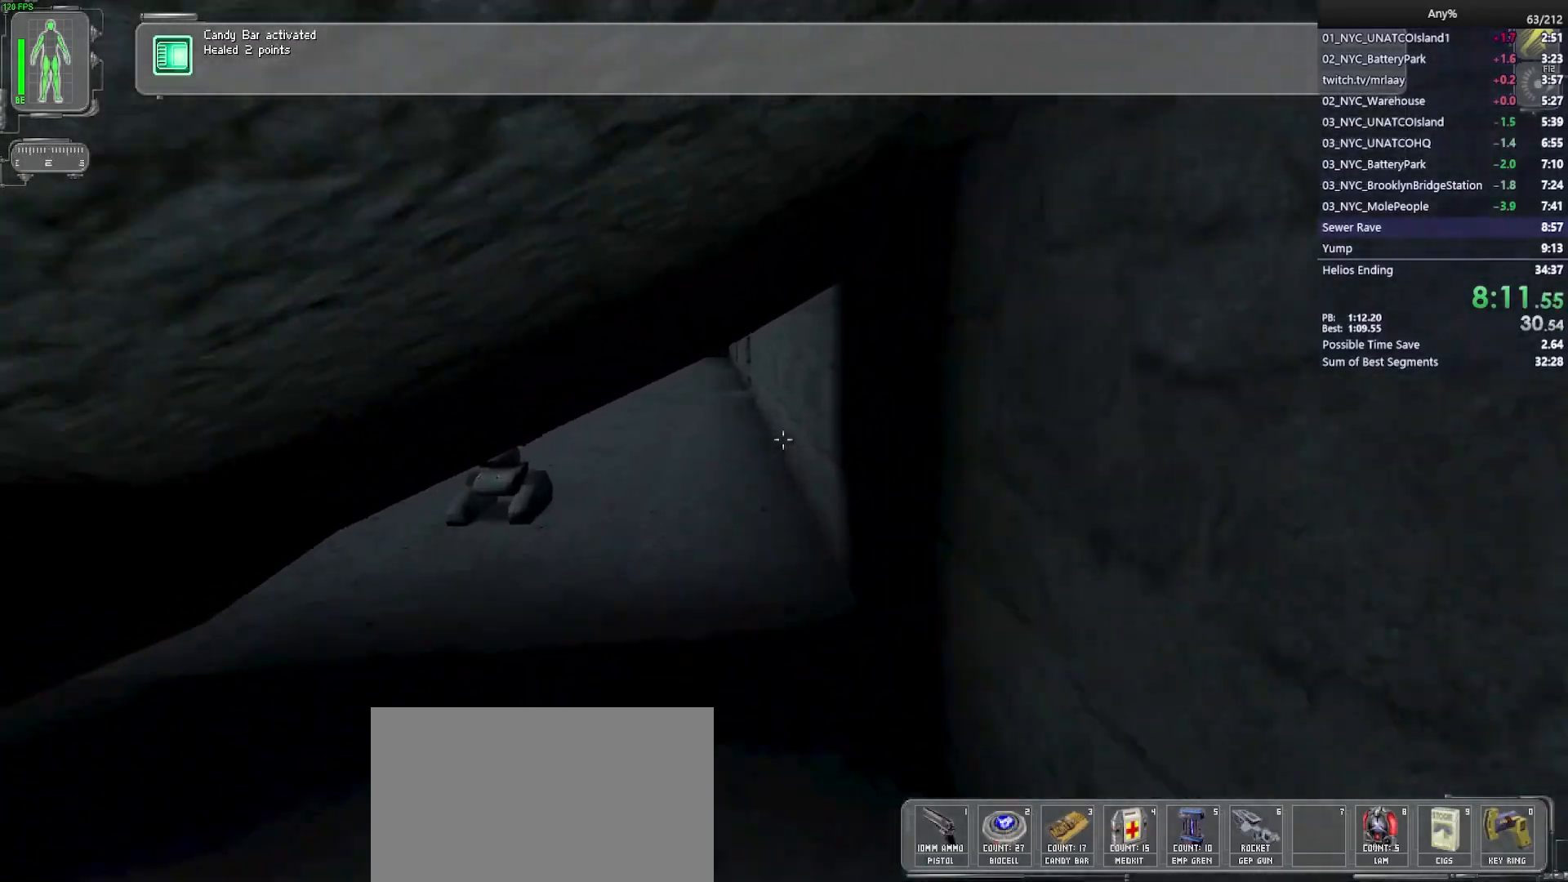
{"keys": ["ctrl", "w"], "mouse": [], "events": [[217, "ctrl", "down"], [317, "e", "down"], [450, "e", "up"]]}
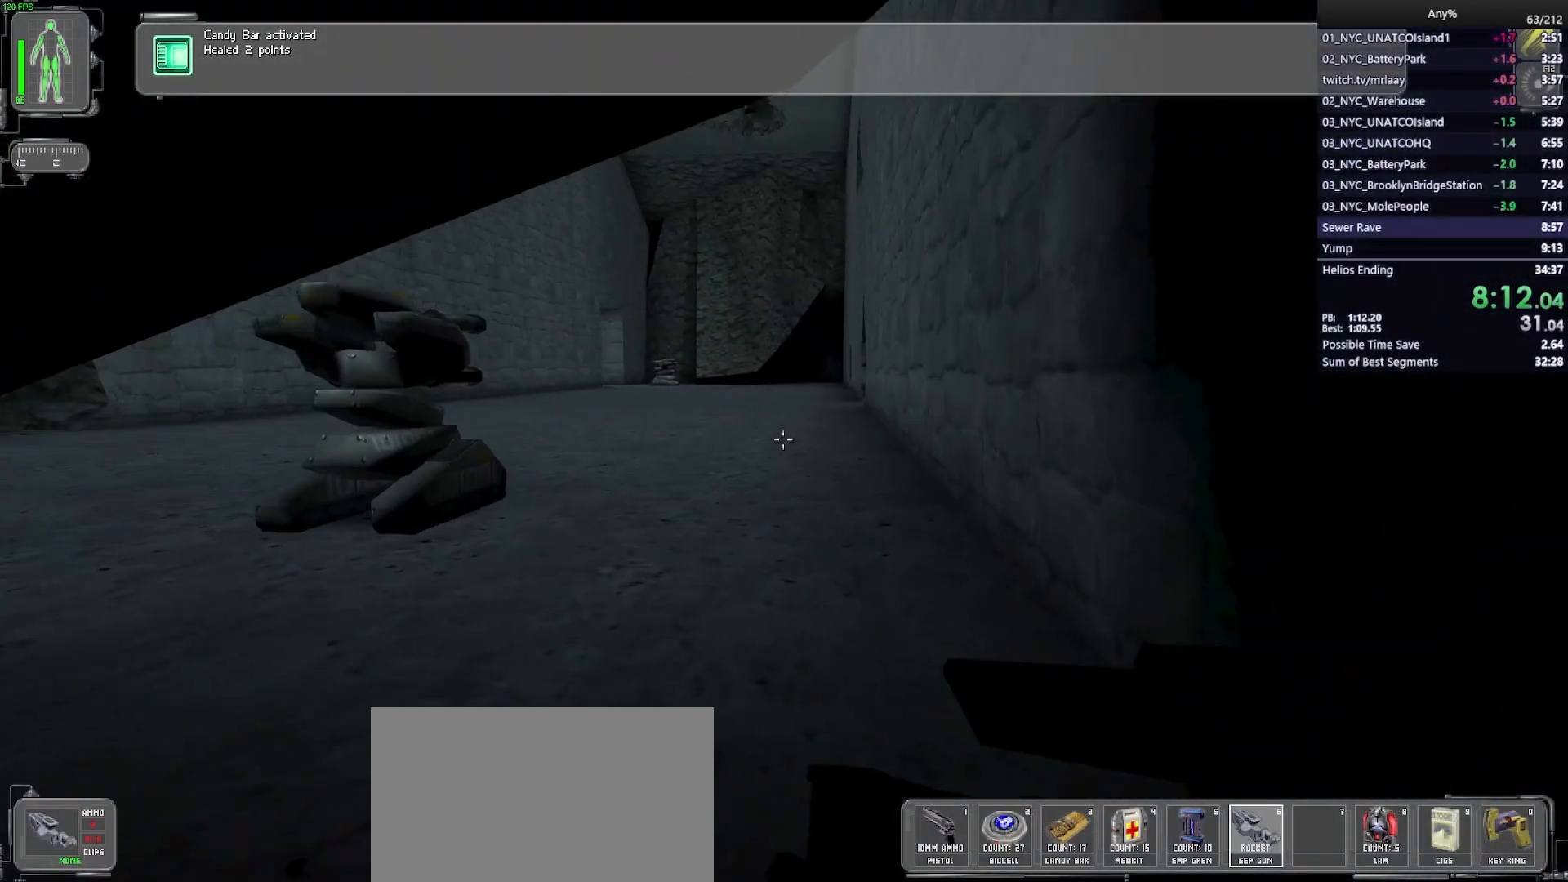
{"keys": ["ctrl", "w"], "mouse": [], "events": []}
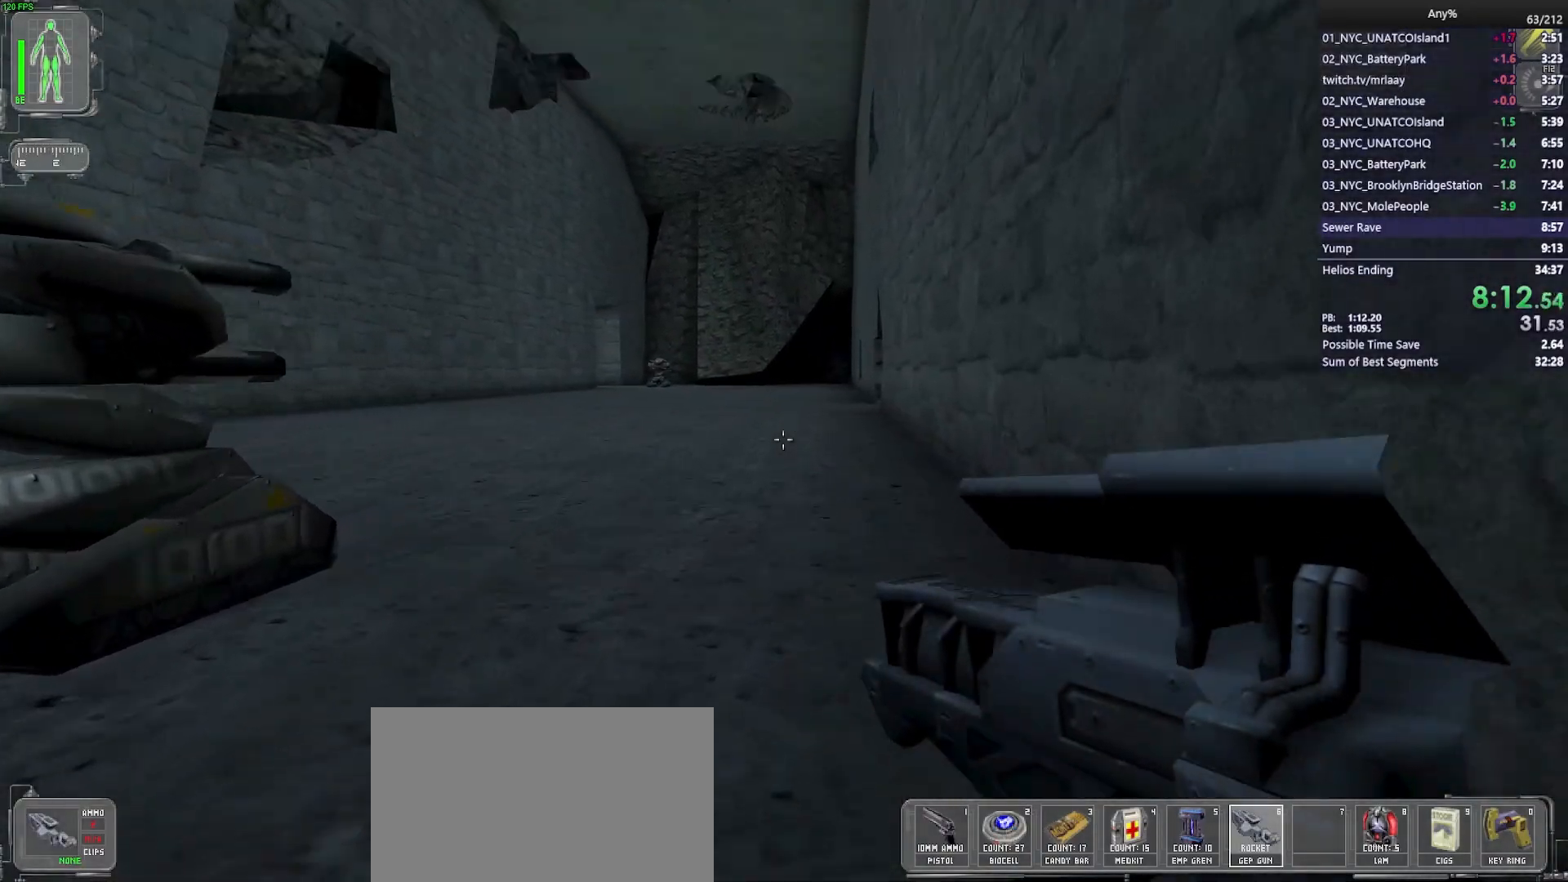
{"keys": ["w"], "mouse": [], "events": [[150, "ctrl", "up"]]}
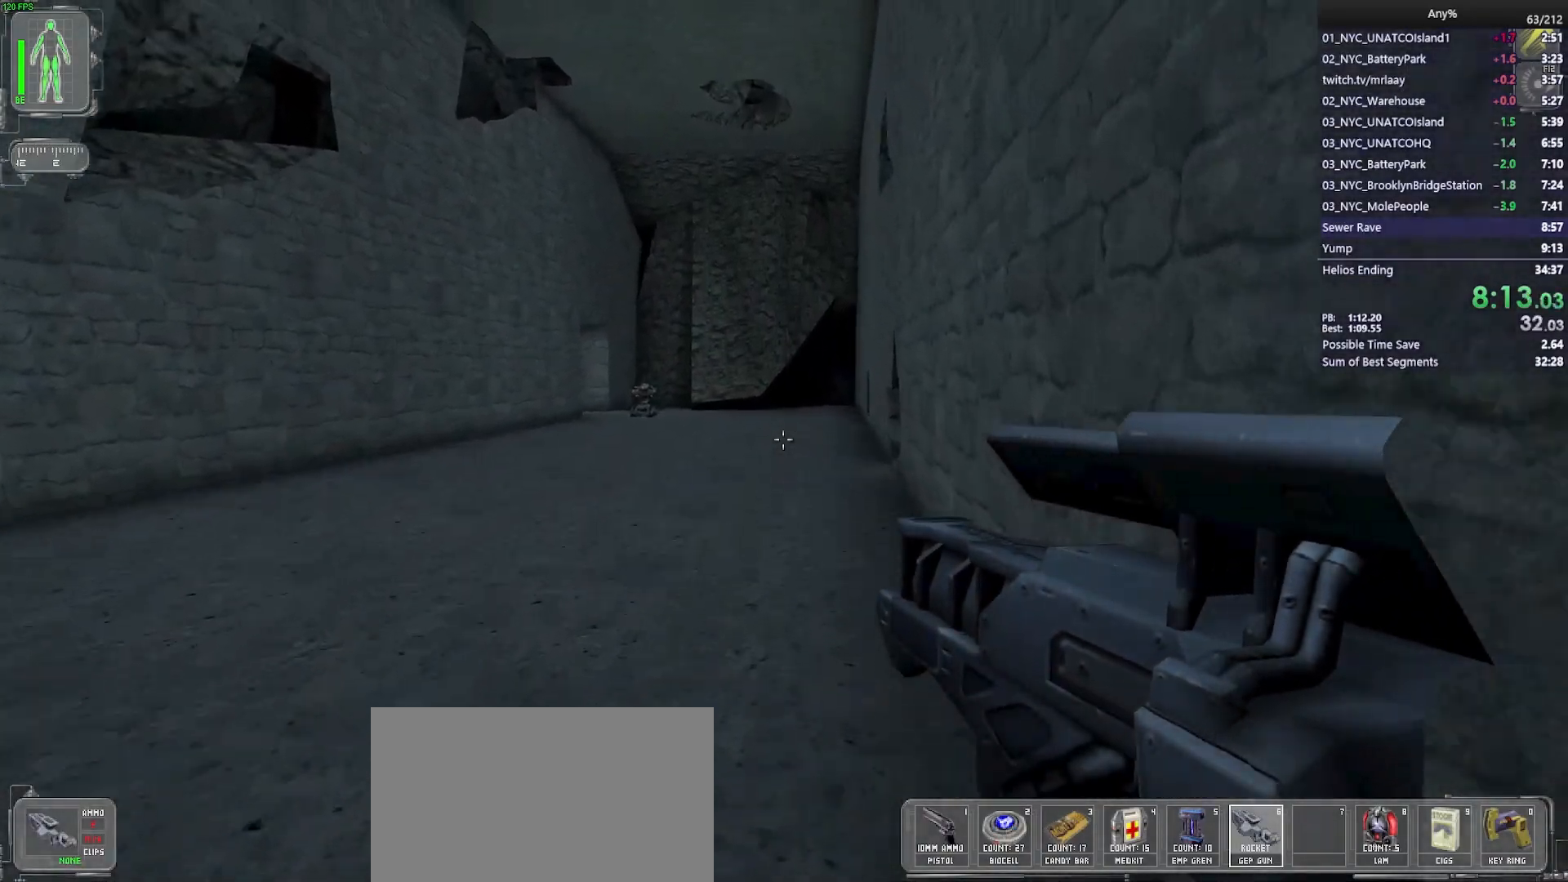
{"keys": ["w"], "mouse": [], "events": []}
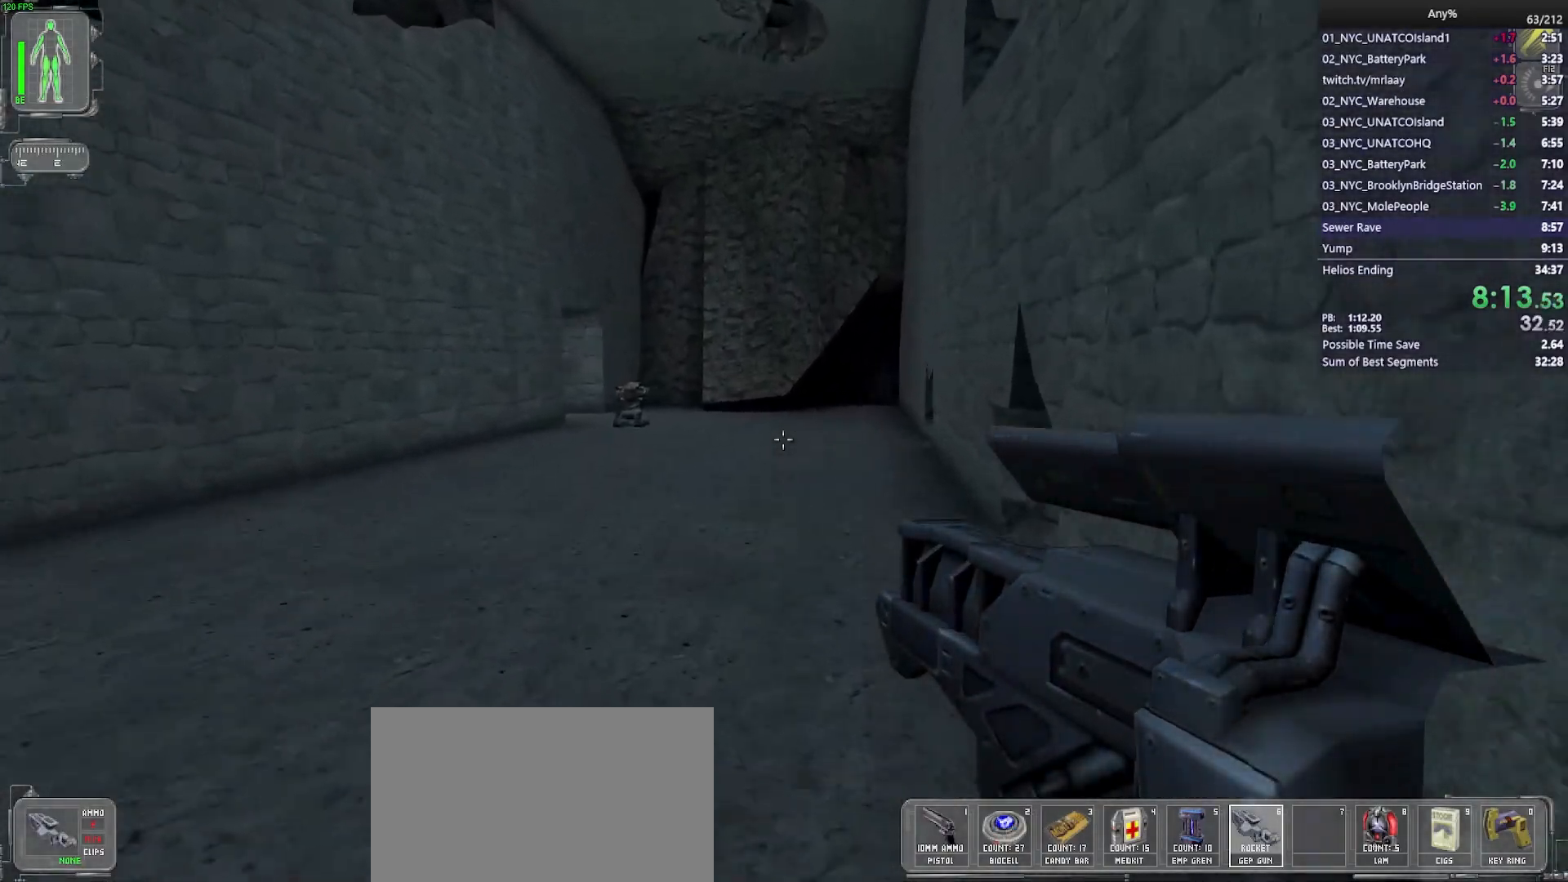
{"keys": ["w"], "mouse": [], "events": []}
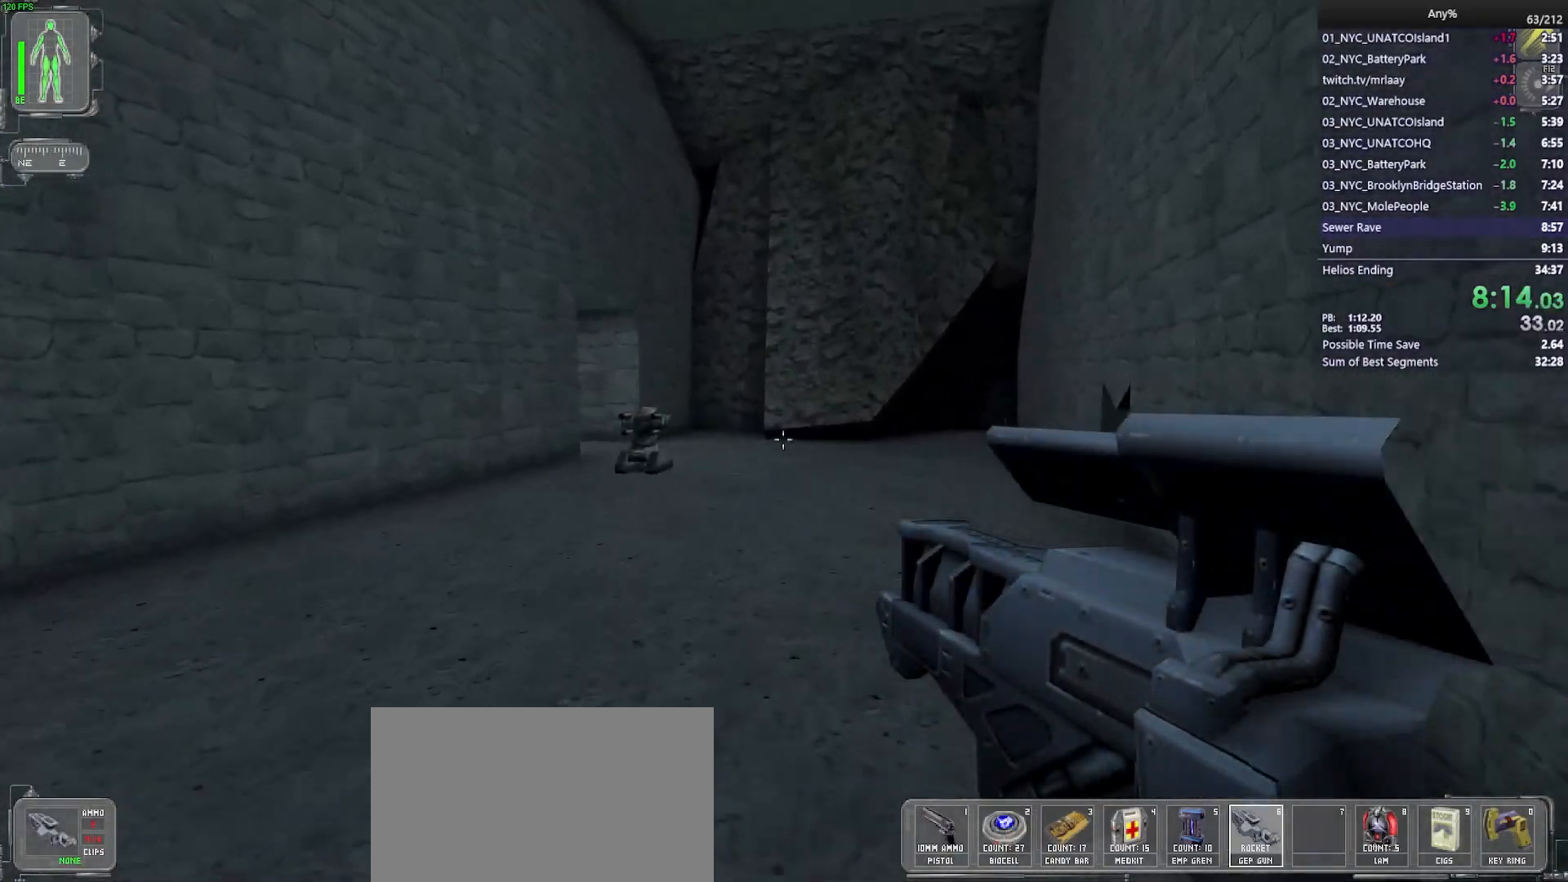
{"keys": ["d", "w"], "mouse": [], "events": [[150, "d", "down"], [300, "d", "up"], [383, "d", "down"]]}
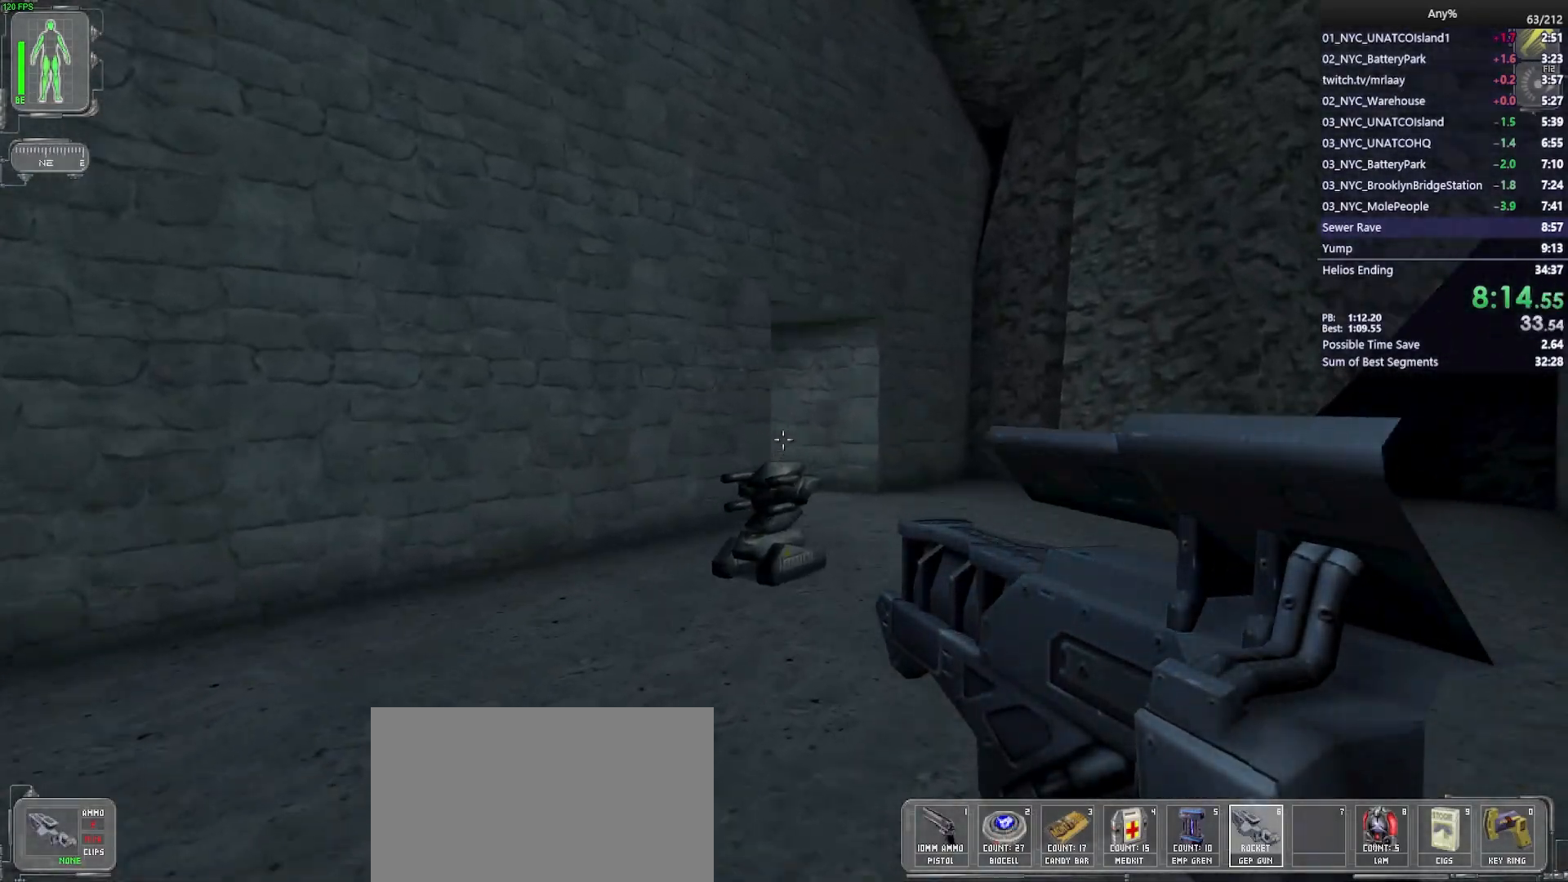
{"keys": ["w"], "mouse": [], "events": [[33, "d", "up"], [117, "d", "down"], [267, "d", "up"], [350, "d", "down"], [500, "d", "up"]]}
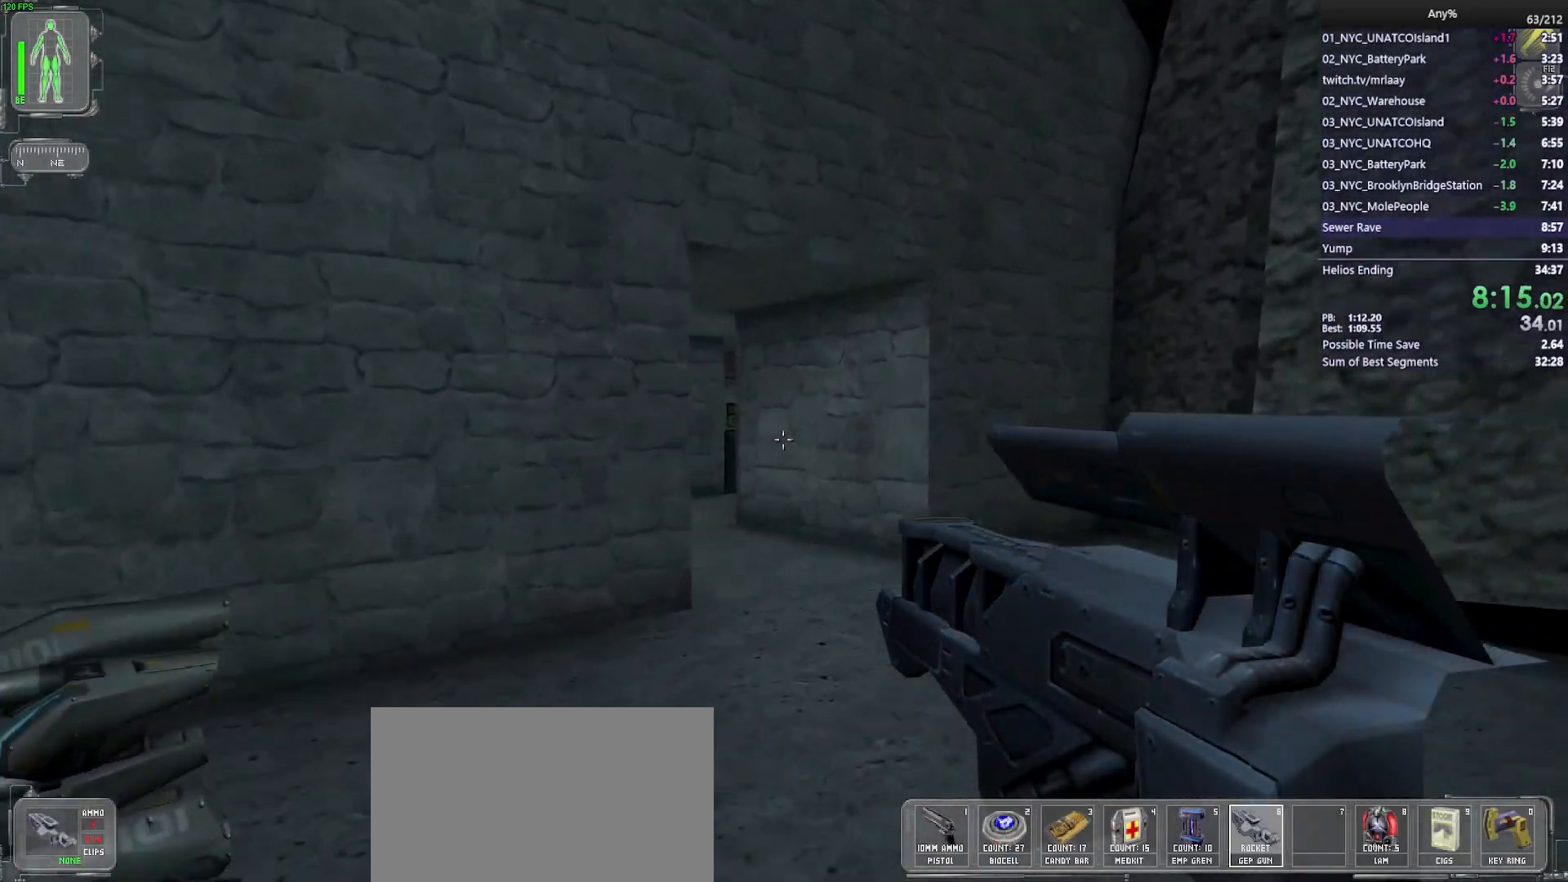
{"keys": ["w"], "mouse": [], "events": []}
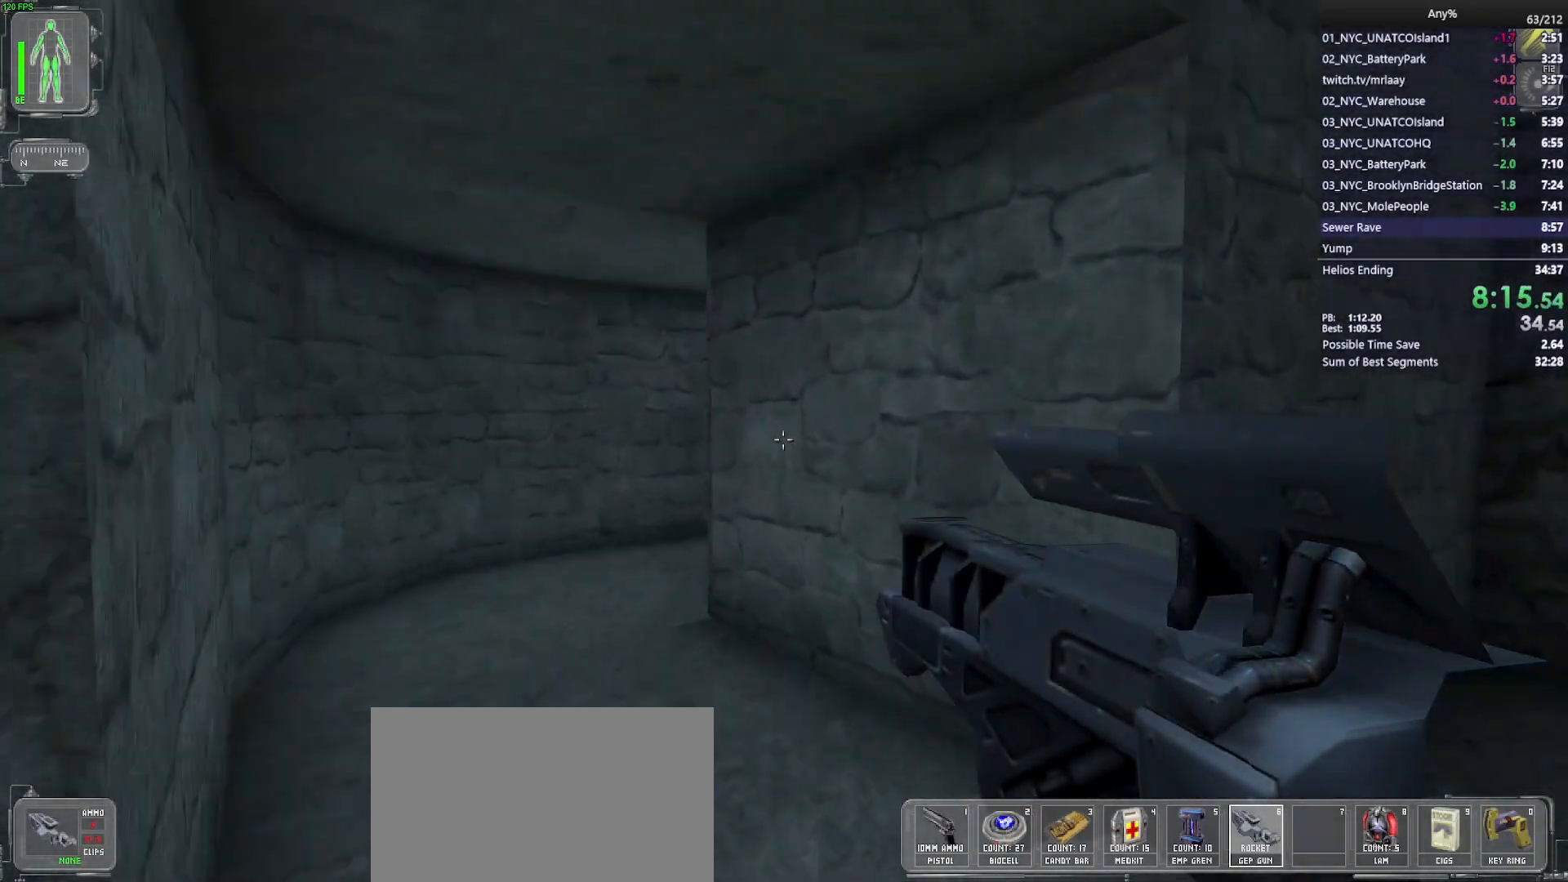
{"keys": ["w"], "mouse": [], "events": [[17, "a", "down"], [433, "a", "up"]]}